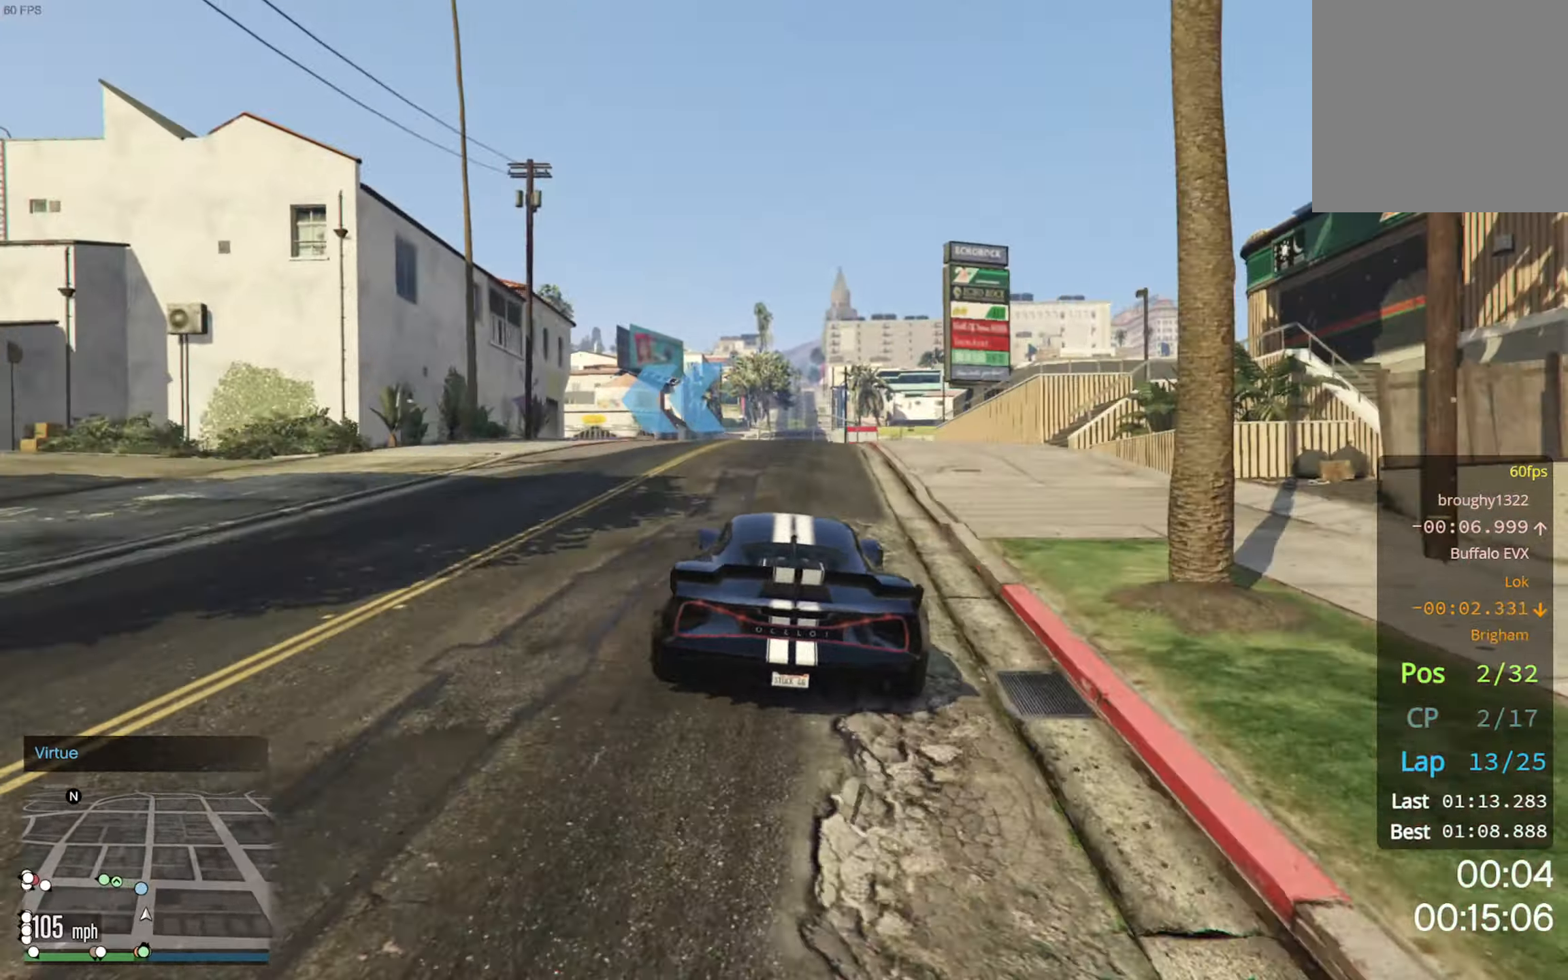
Gameplay with a controller (Xbox layout); each line is a JSON object with the inputs held at the frame after it. "events" lists button and stick changes between this image and that frame as [ms after this image, input, new state], when the widget could be followed in between.
{"buttons": [], "left_stick": "left", "right_stick": "center", "events": [[50, "left_stick", "left"], [167, "left_stick", "center"], [217, "left_stick", "left"], [350, "L2", "up"], [350, "left_stick", "center"], [500, "left_stick", "left"]]}
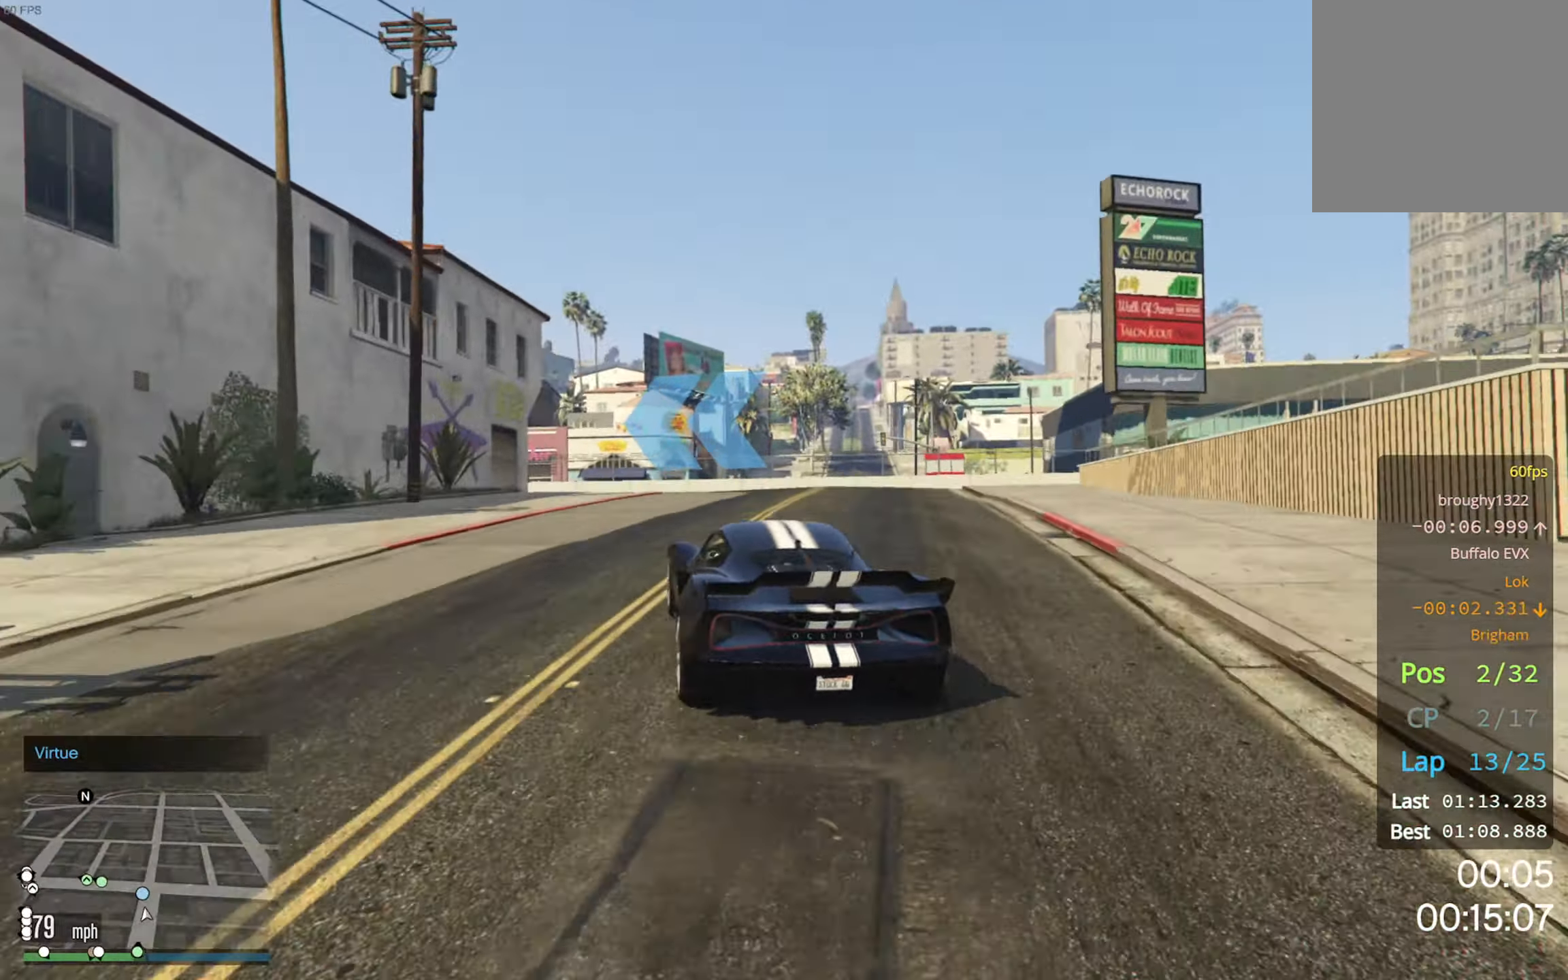
{"buttons": [], "left_stick": "left", "right_stick": "center", "events": [[150, "R2", "down"], [150, "left_stick", "center"], [317, "left_stick", "left"], [450, "R2", "up"]]}
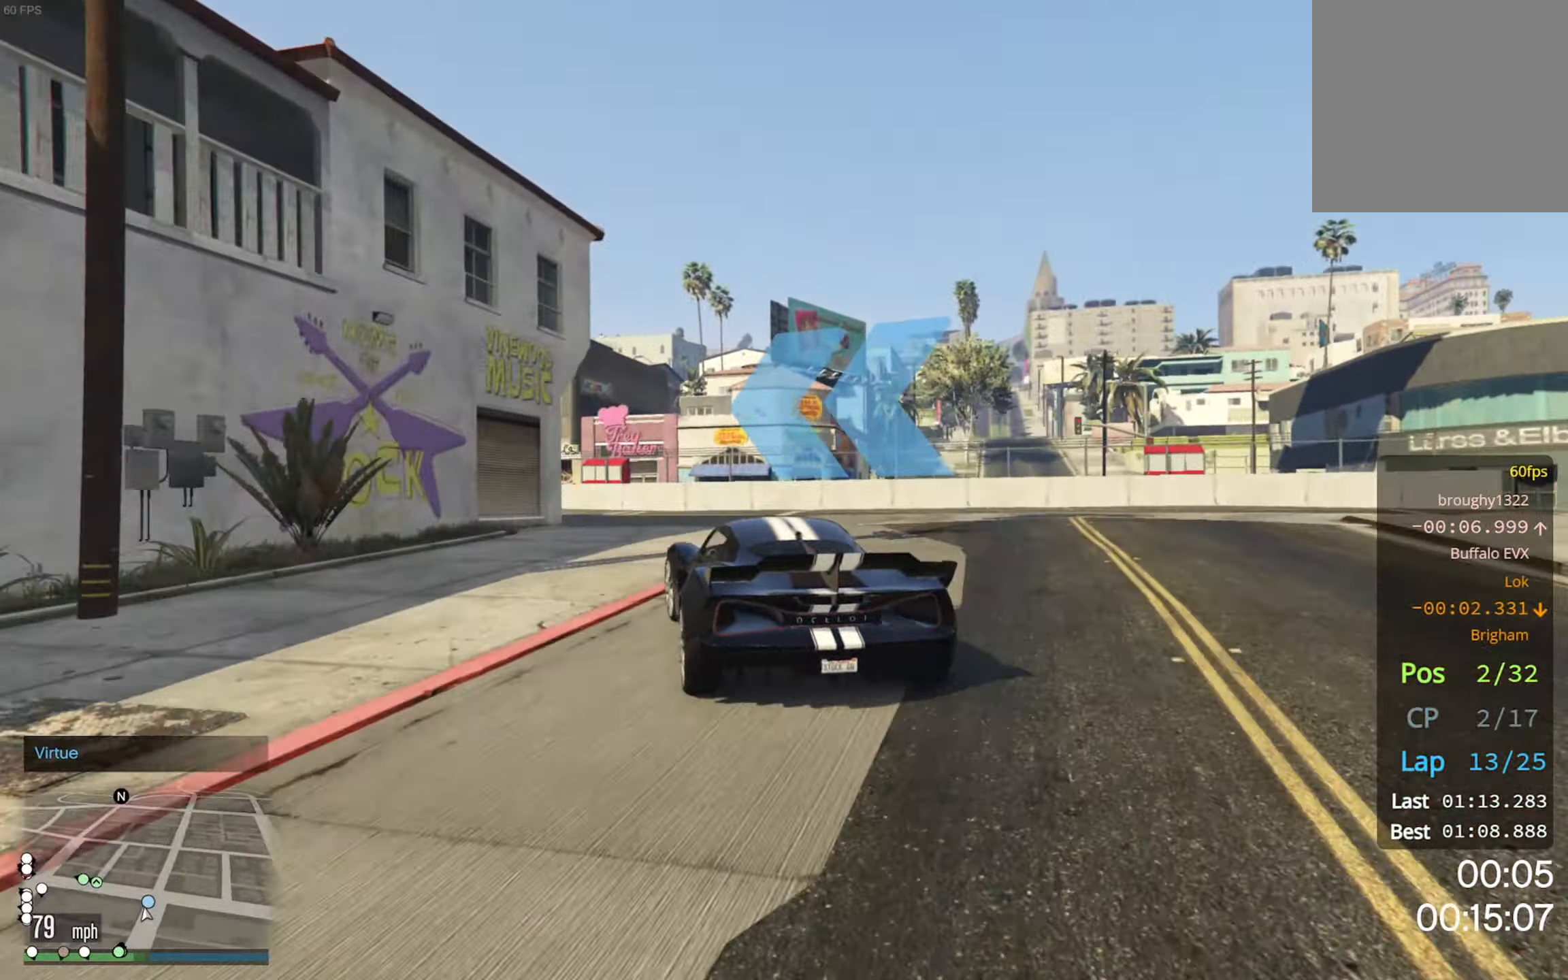
{"buttons": ["R2"], "left_stick": "left", "right_stick": "center", "events": [[50, "R2", "down"], [117, "left_stick", "center"], [183, "left_stick", "left"], [233, "R2", "up"], [450, "R2", "down"]]}
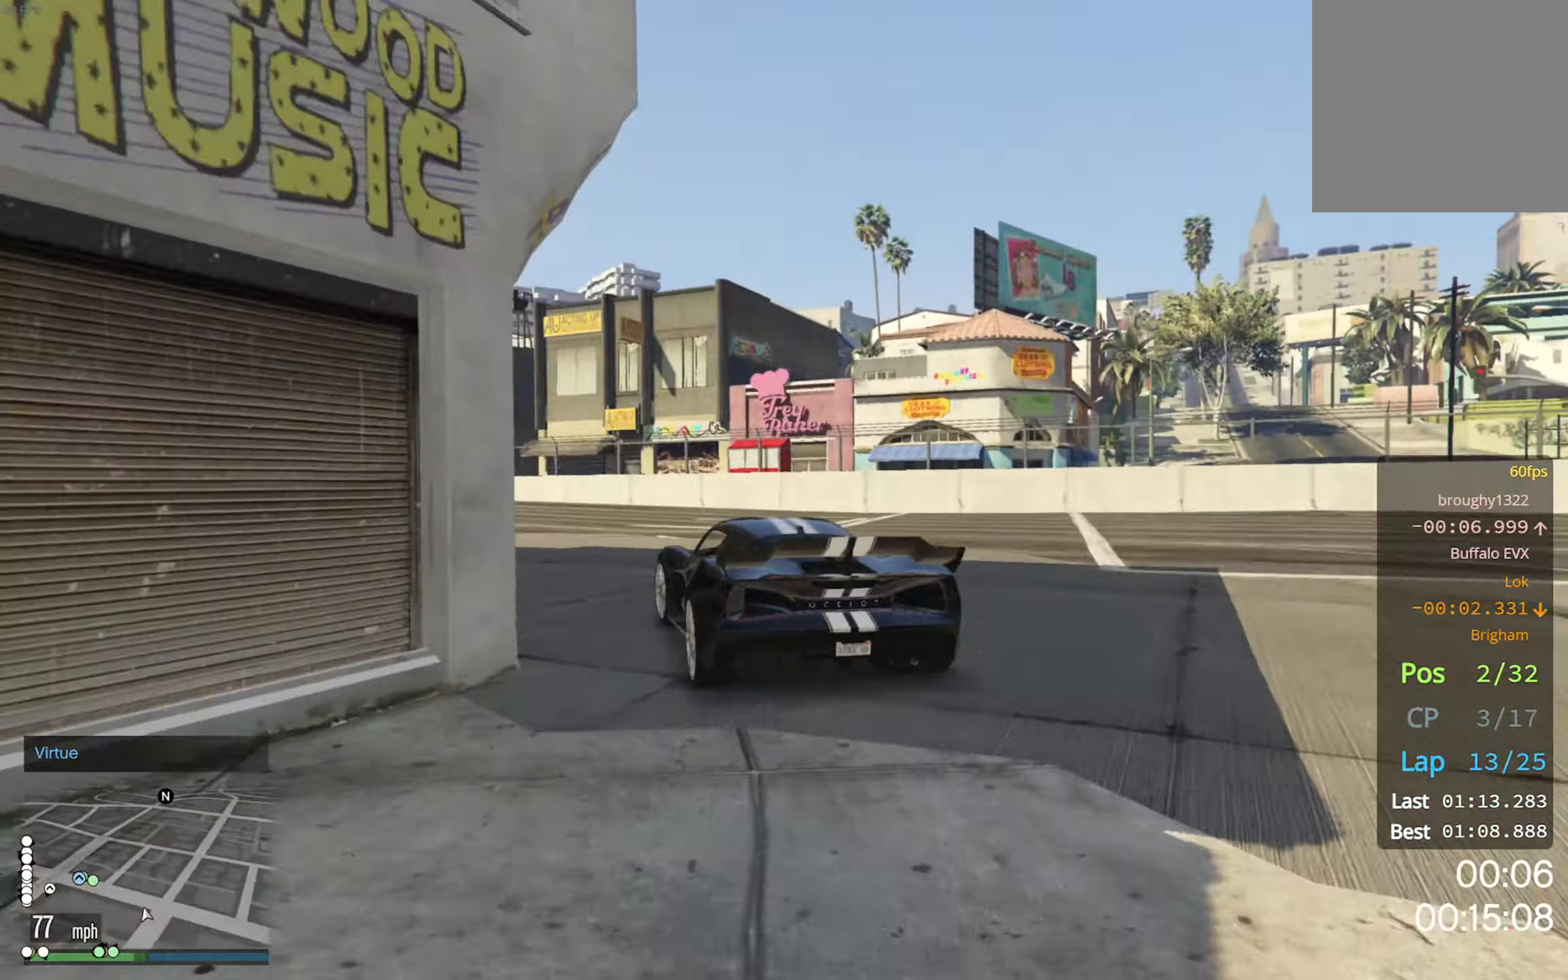
{"buttons": ["R2"], "left_stick": "center", "right_stick": "center", "events": [[33, "left_stick", "center"], [167, "left_stick", "left"], [500, "left_stick", "center"]]}
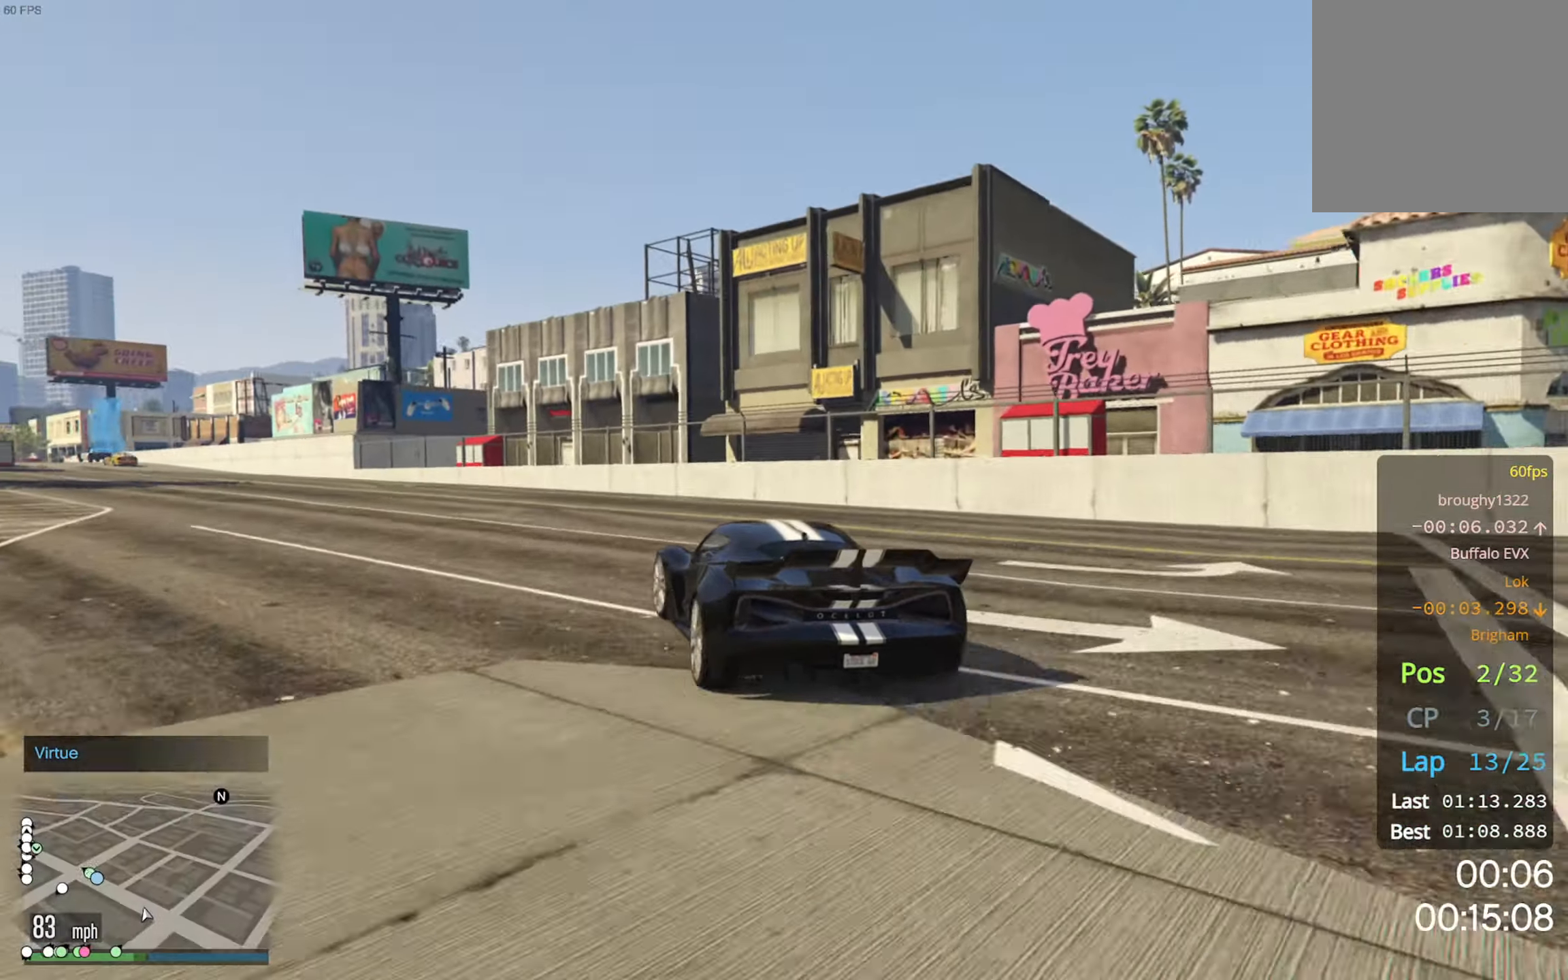
{"buttons": ["R2"], "left_stick": "left", "right_stick": "center", "events": [[117, "left_stick", "left"], [267, "left_stick", "center"], [450, "left_stick", "left"]]}
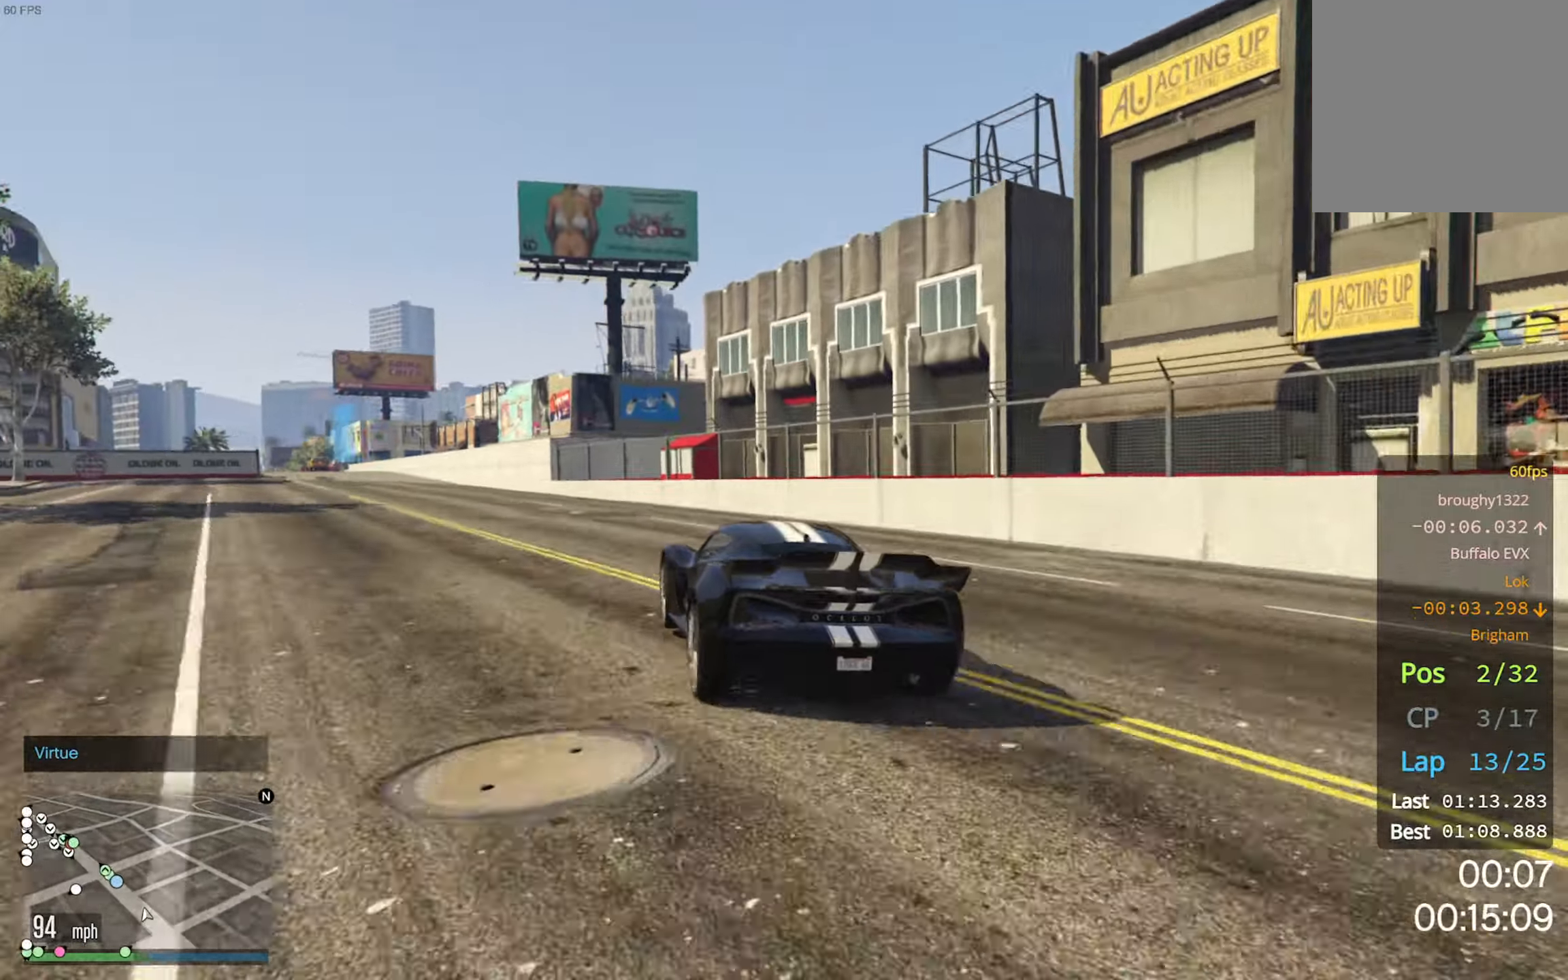
{"buttons": ["R2"], "left_stick": "center", "right_stick": "center", "events": [[117, "left_stick", "center"], [234, "left_stick", "left"], [417, "left_stick", "center"]]}
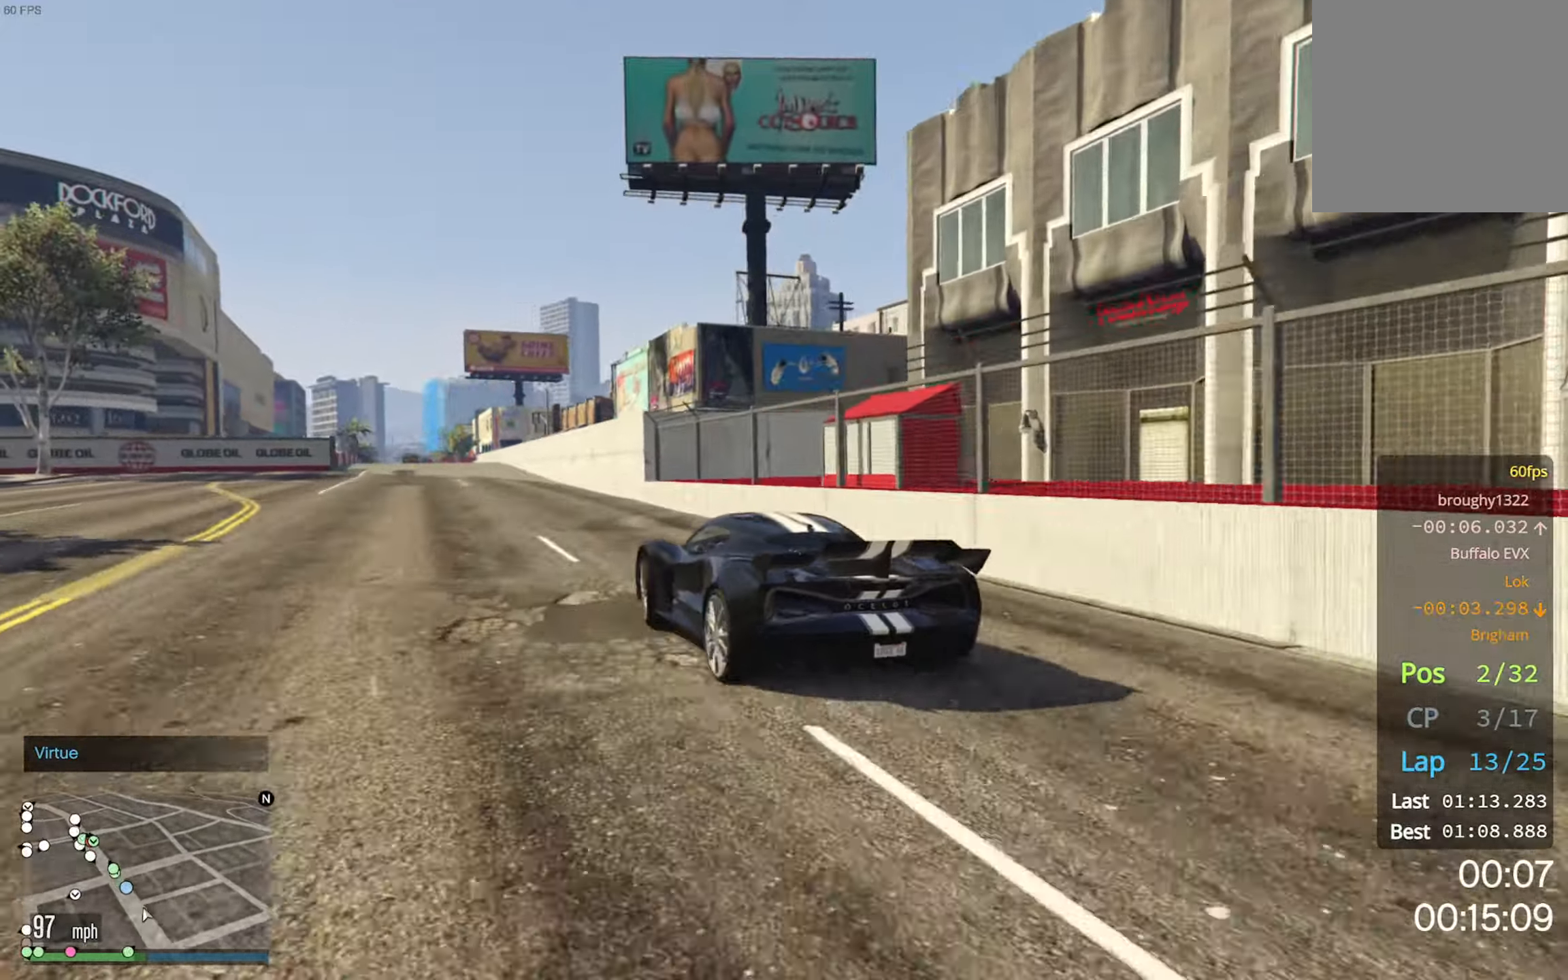
{"buttons": ["R2"], "left_stick": "left", "right_stick": "center", "events": [[100, "left_stick", "left"], [267, "left_stick", "center"], [484, "left_stick", "left"]]}
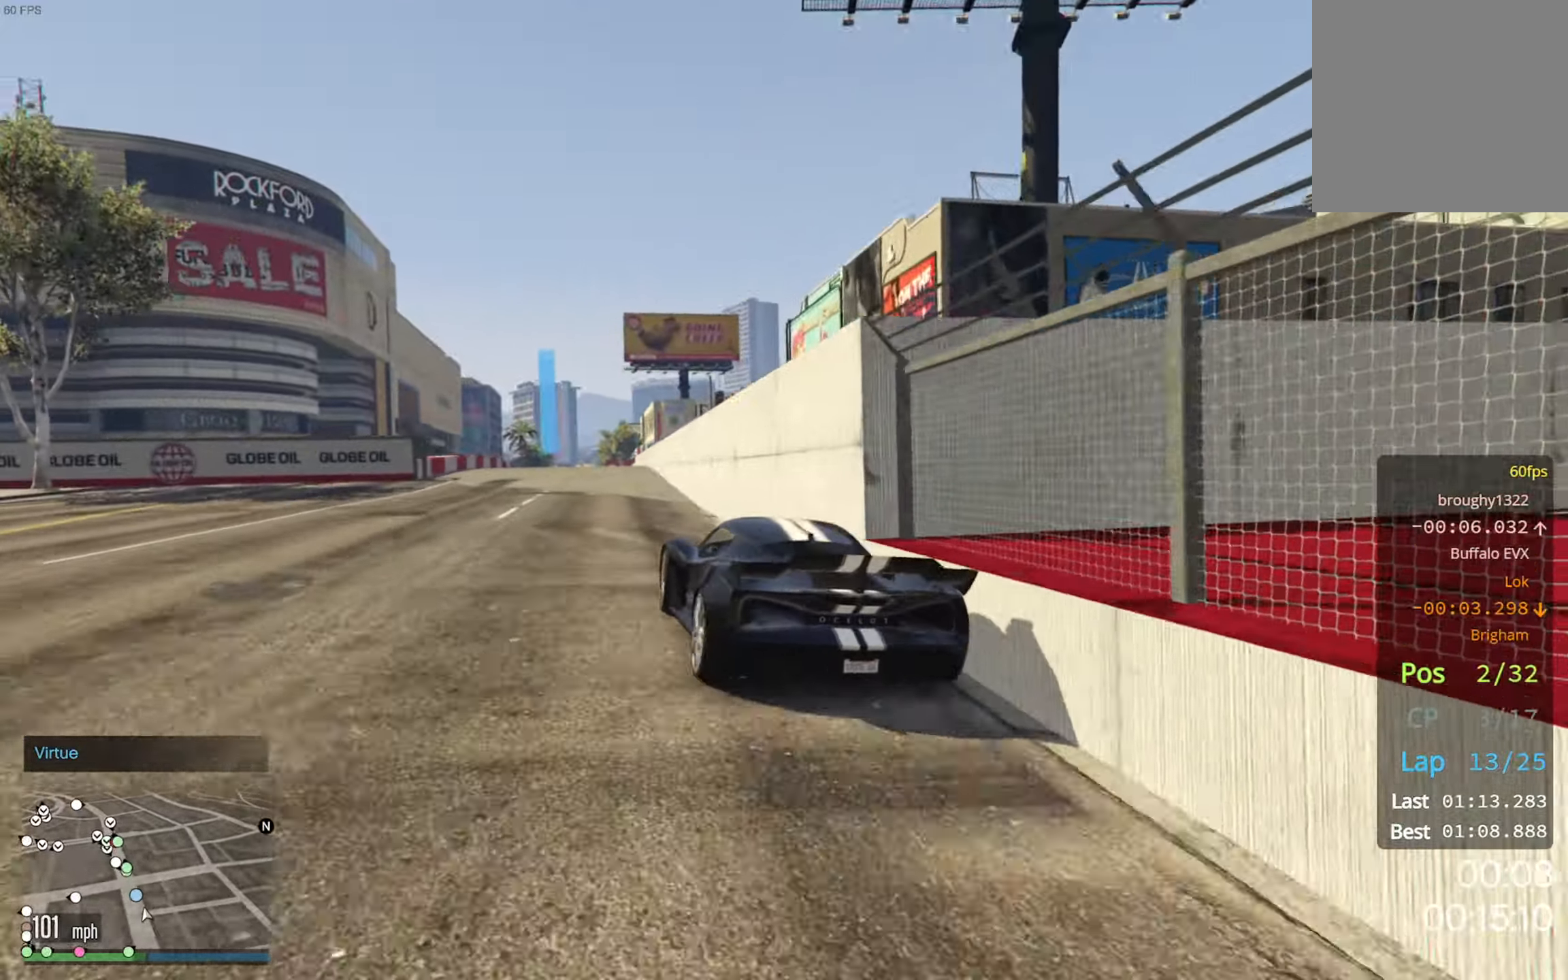
{"buttons": ["R2"], "left_stick": "down-left", "right_stick": "center", "events": [[100, "left_stick", "center"], [467, "left_stick", "down-left"]]}
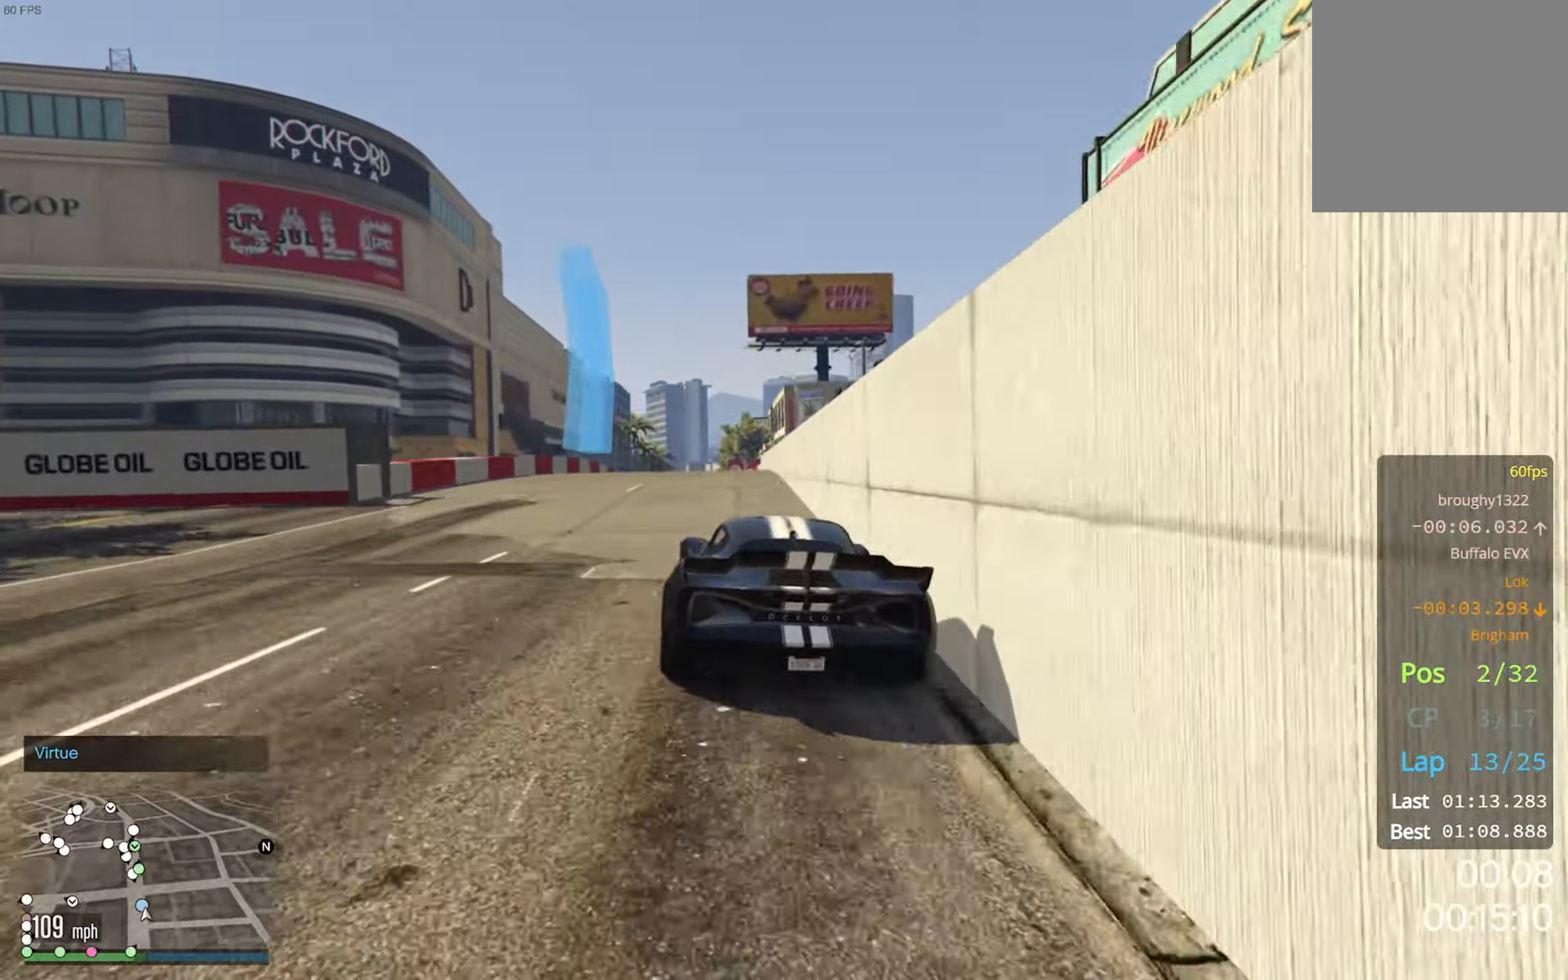
{"buttons": ["R2"], "left_stick": "center", "right_stick": "center", "events": [[67, "left_stick", "center"], [234, "left_stick", "down-left"], [334, "left_stick", "center"]]}
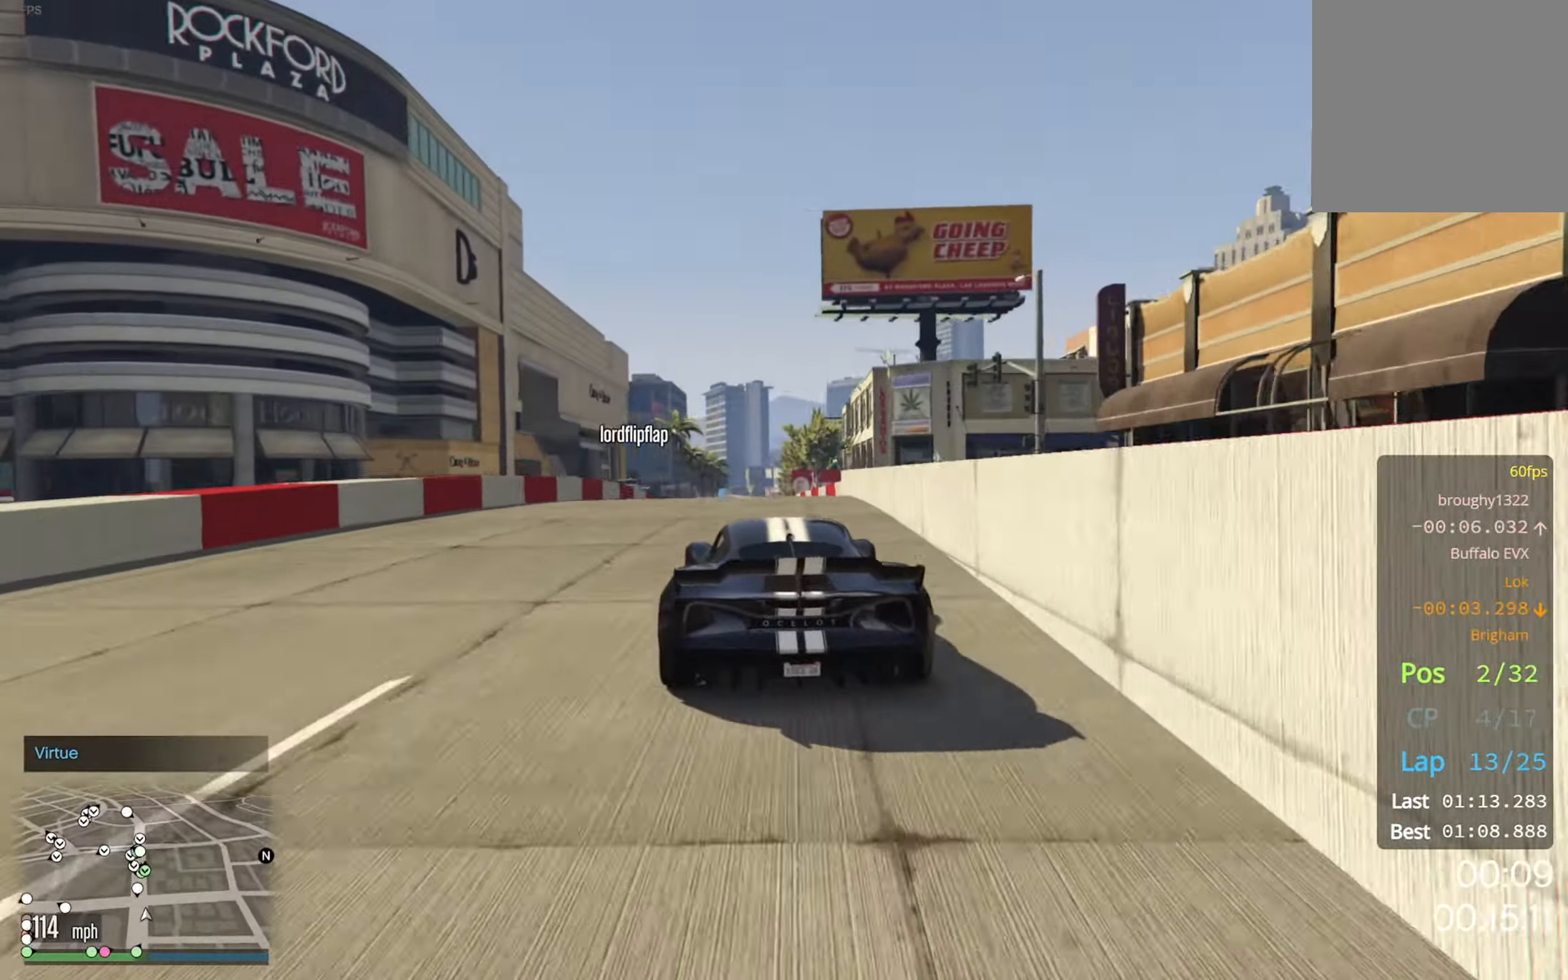
{"buttons": ["L2", "R2"], "left_stick": "center", "right_stick": "center", "events": [[167, "L2", "down"]]}
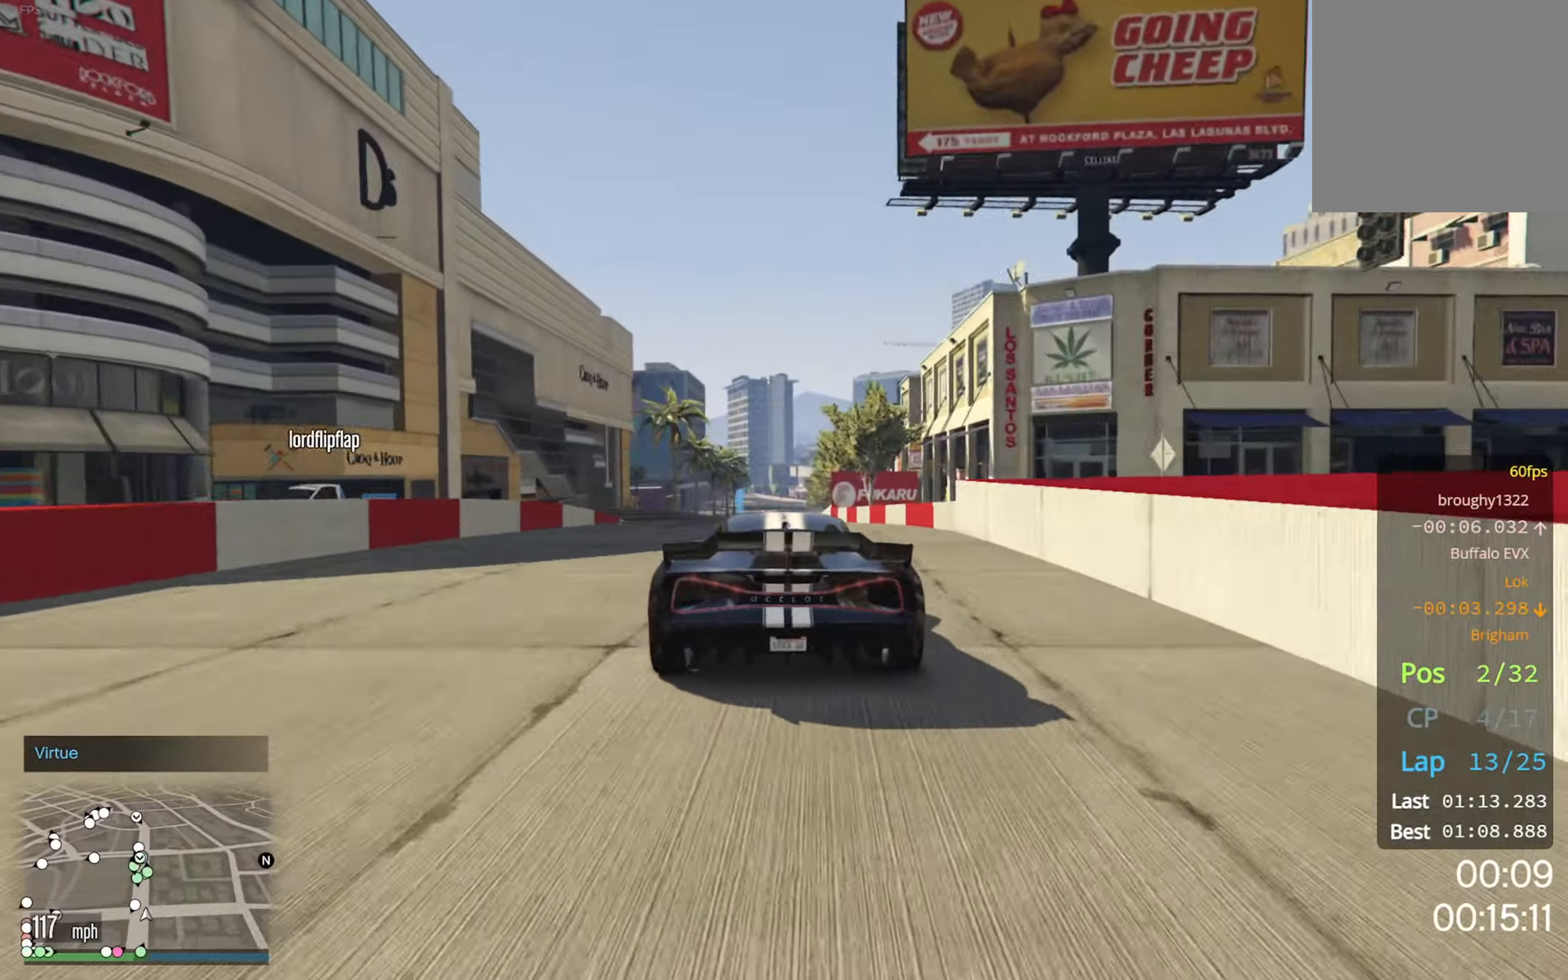
{"buttons": ["R2"], "left_stick": "center", "right_stick": "center", "events": [[67, "L2", "up"], [317, "left_stick", "down-right"], [450, "left_stick", "center"]]}
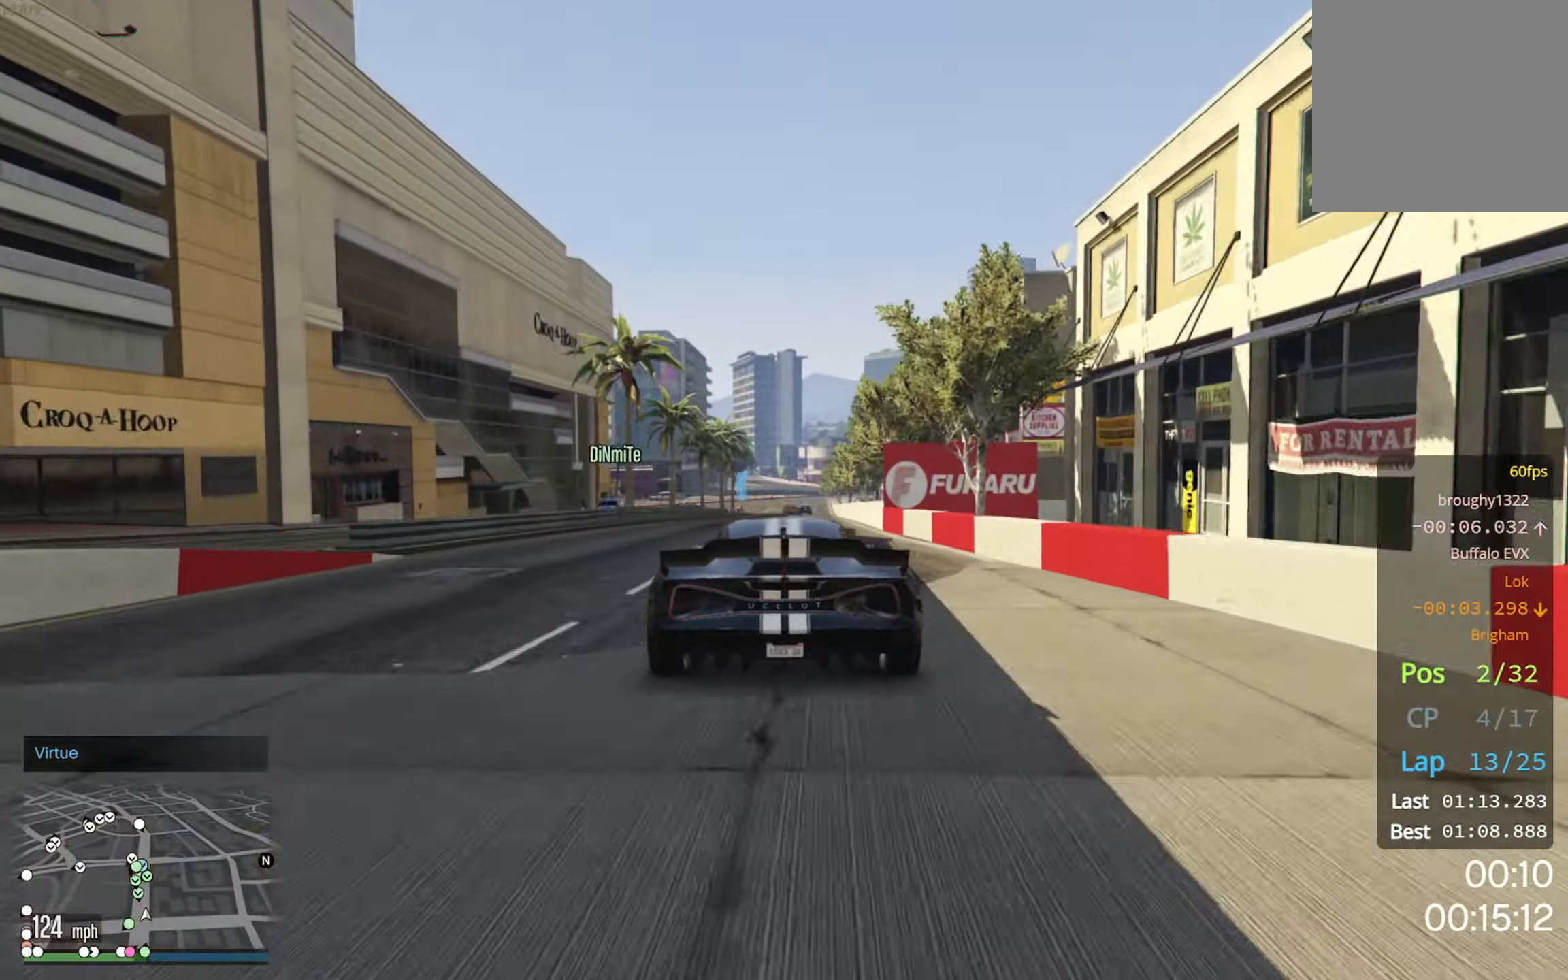
{"buttons": ["R2"], "left_stick": "center", "right_stick": "center", "events": []}
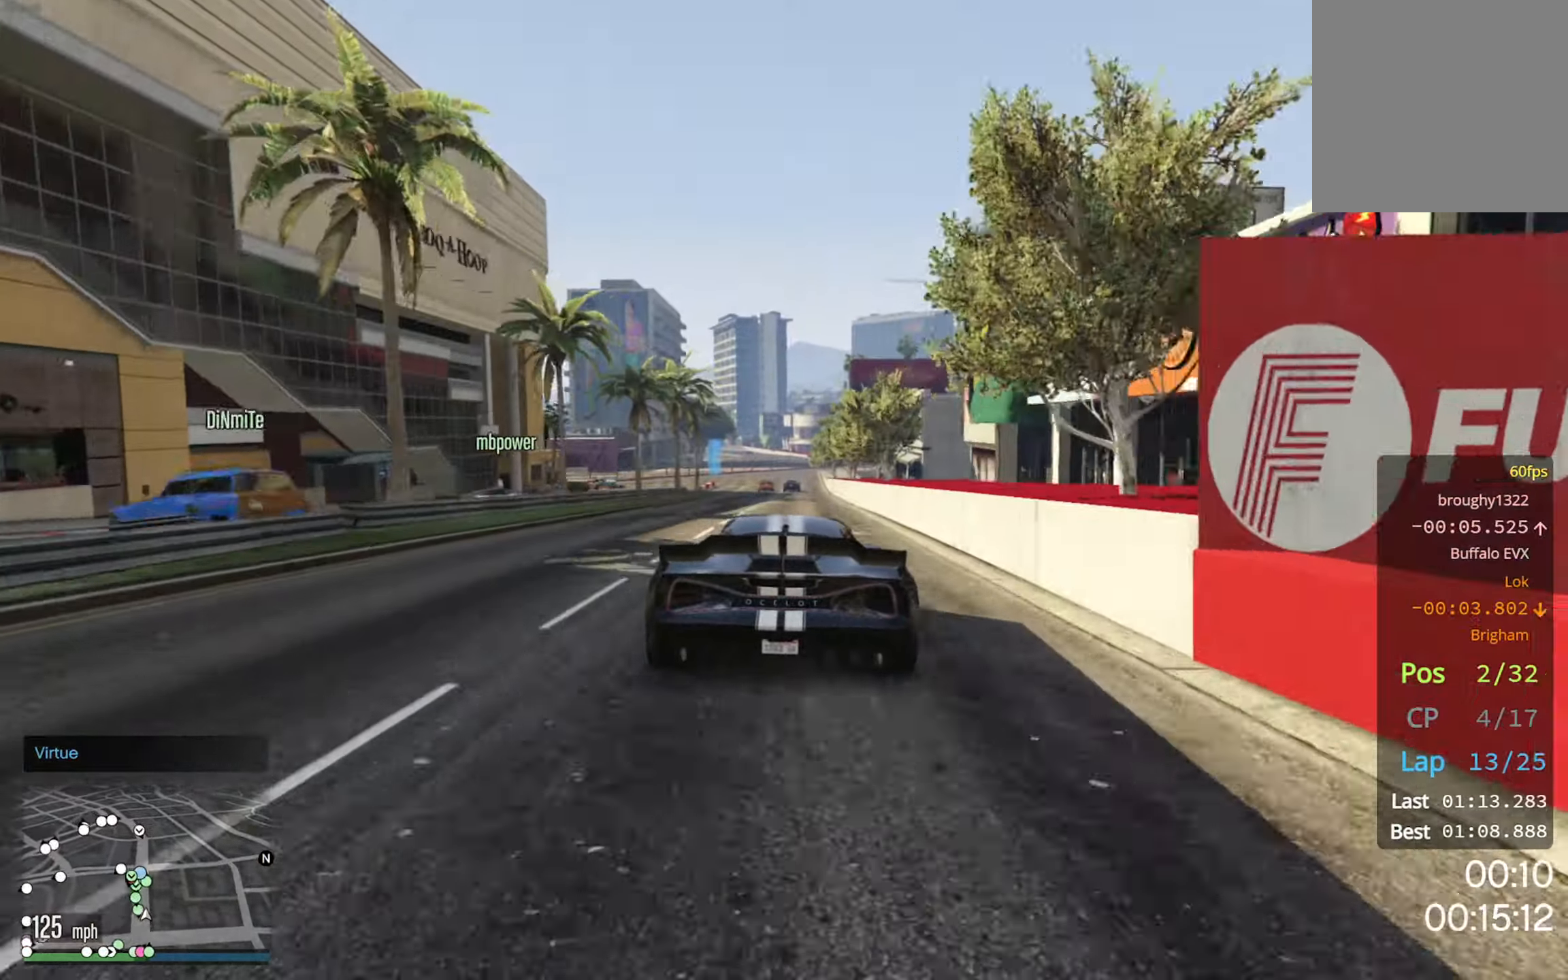
{"buttons": ["R2"], "left_stick": "center", "right_stick": "center", "events": [[300, "left_stick", "down-right"], [400, "left_stick", "center"]]}
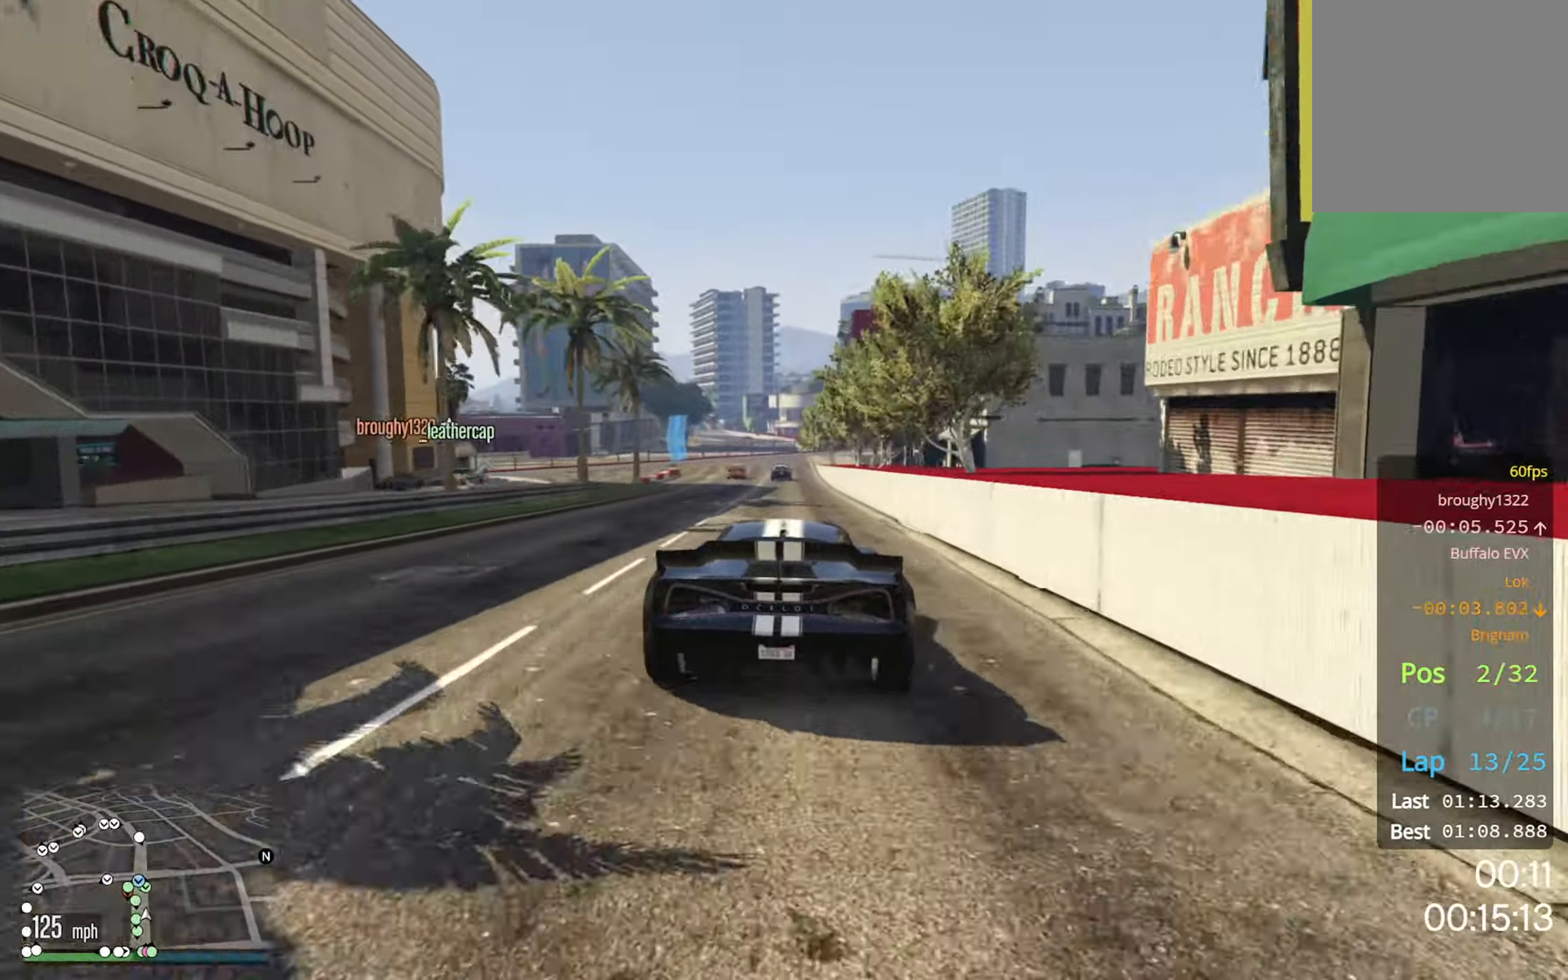
{"buttons": ["R2"], "left_stick": "center", "right_stick": "center", "events": []}
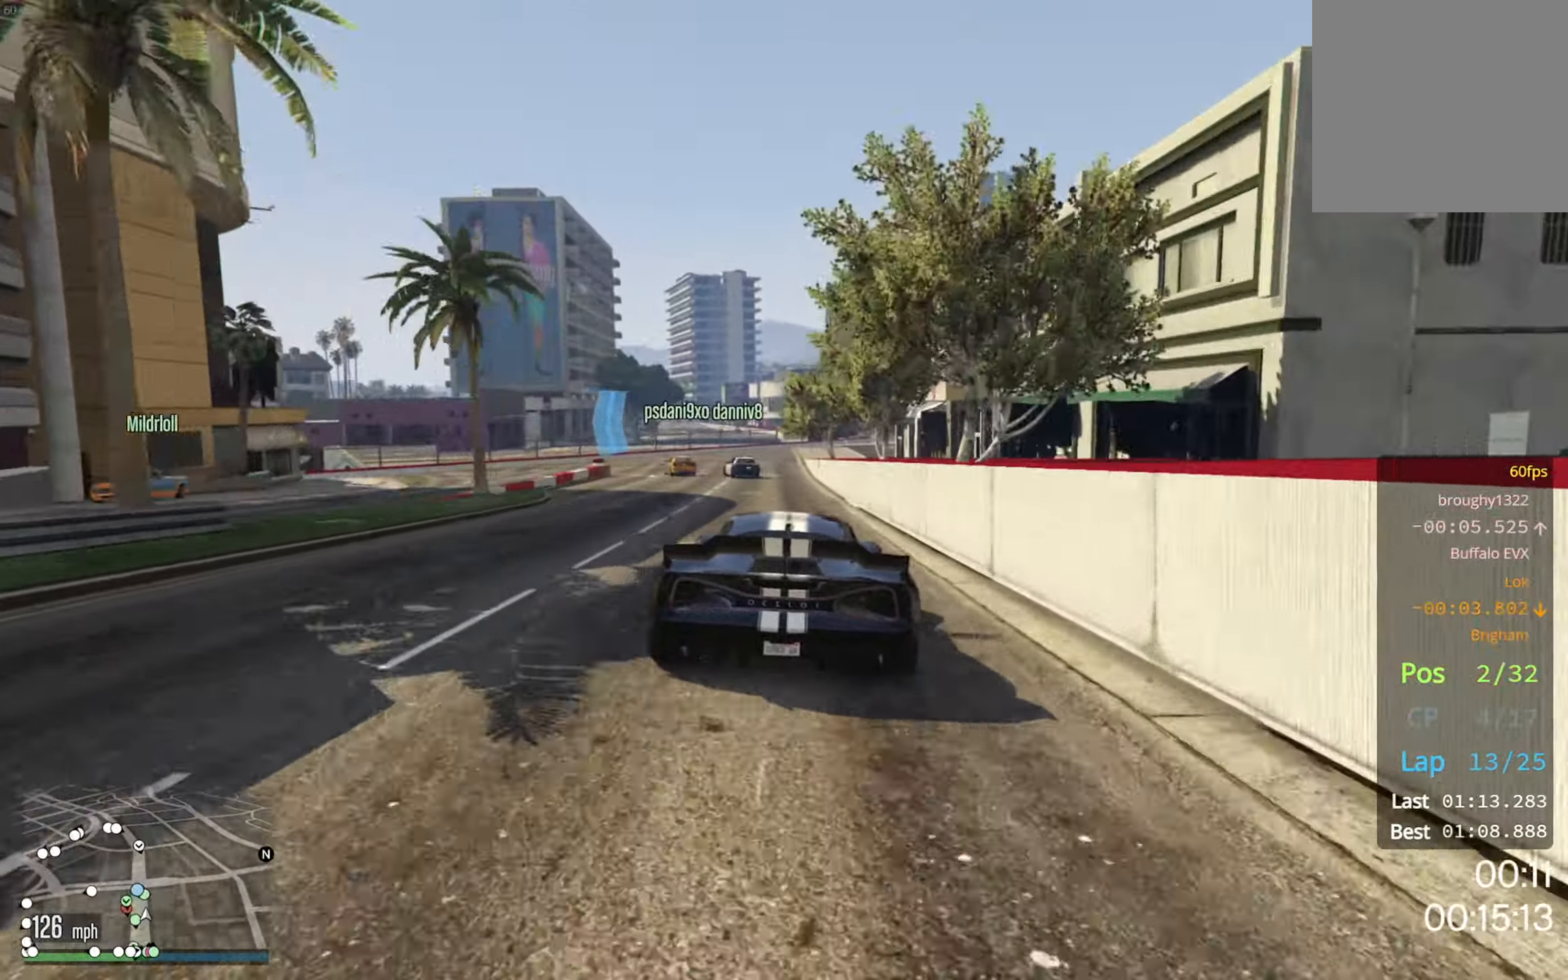
{"buttons": ["L2"], "left_stick": "center", "right_stick": "center", "events": [[84, "R2", "up"], [100, "L2", "down"]]}
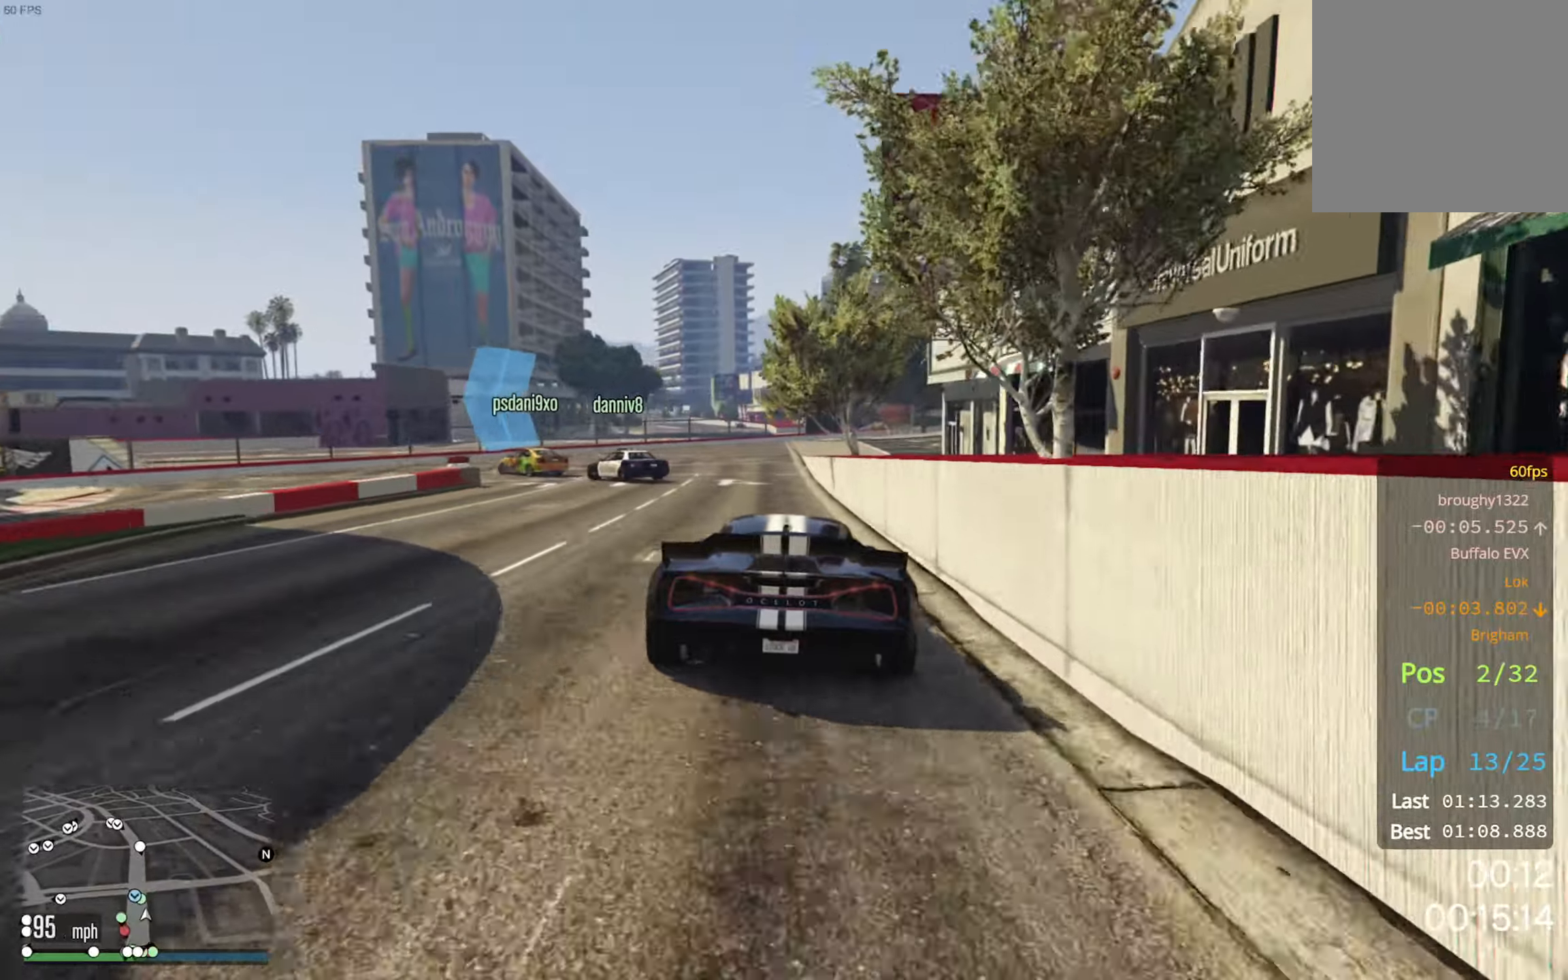
{"buttons": ["L2"], "left_stick": "down-left", "right_stick": "center", "events": [[66, "left_stick", "left"], [233, "left_stick", "down-left"]]}
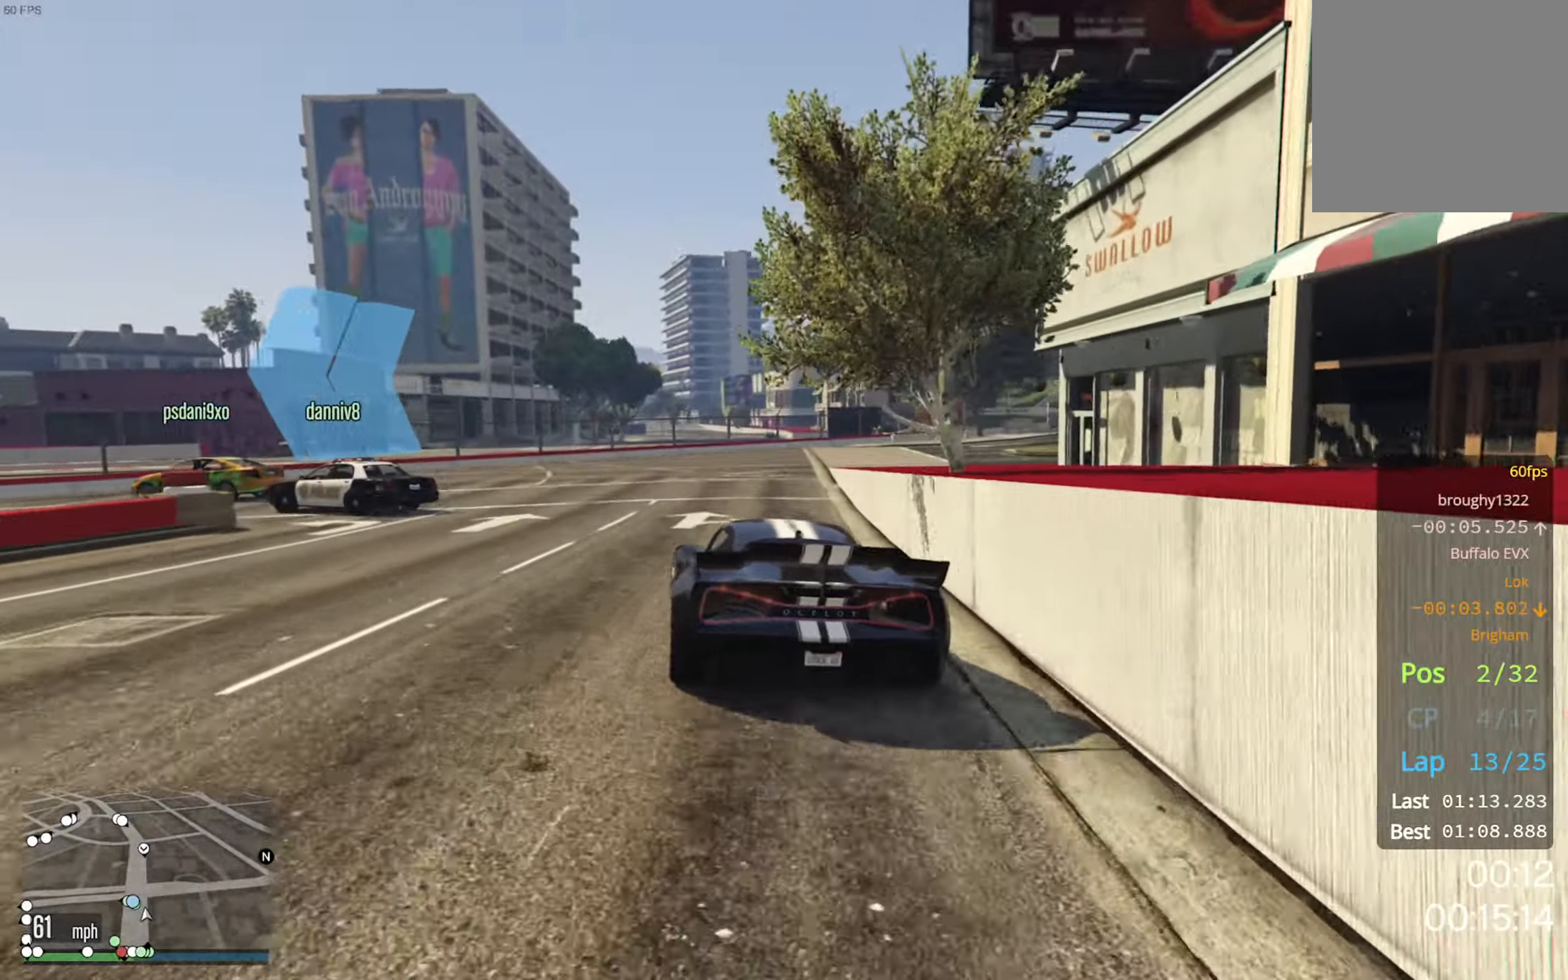
{"buttons": [], "left_stick": "down-left", "right_stick": "center", "events": [[366, "L2", "up"]]}
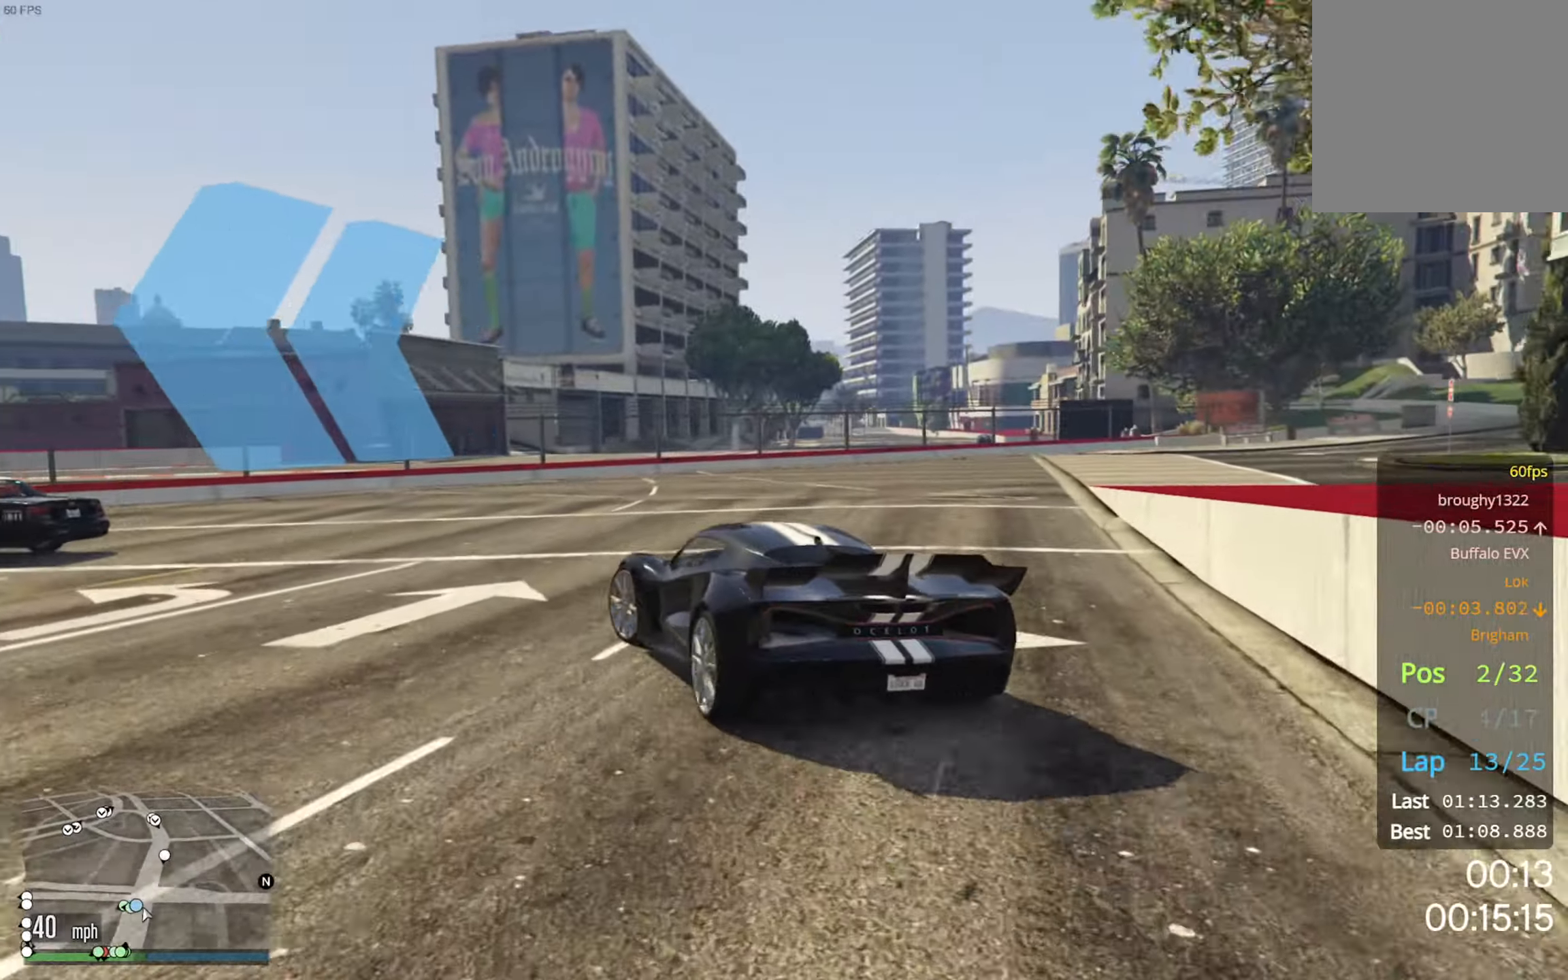
{"buttons": [], "left_stick": "down-left", "right_stick": "center", "events": [[116, "R2", "down"], [166, "R2", "up"]]}
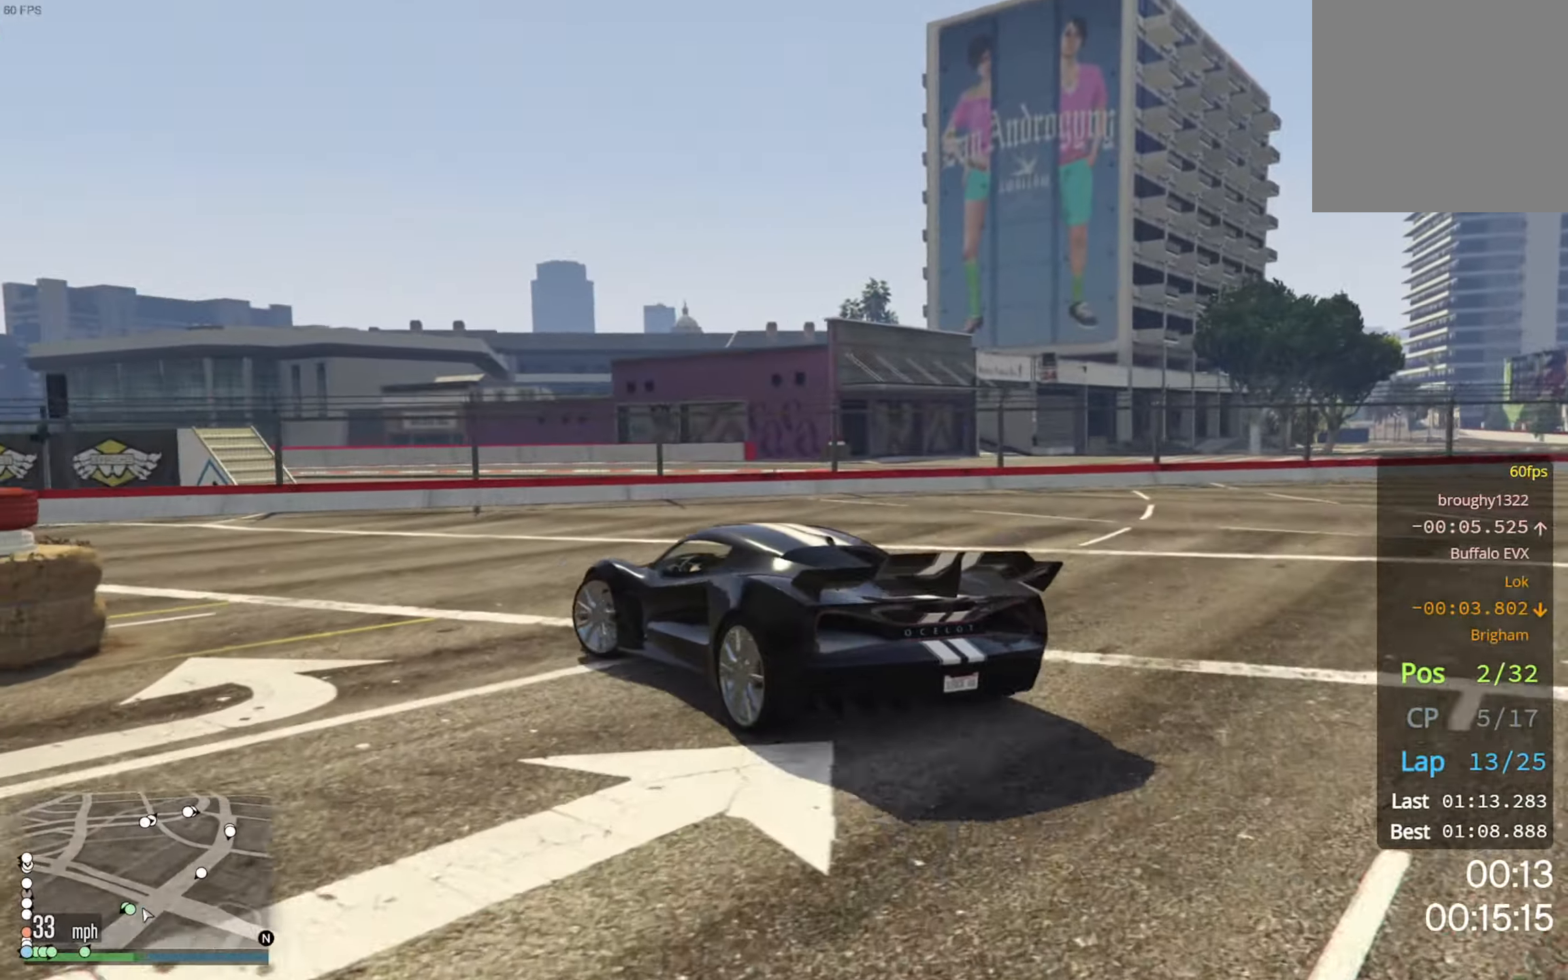
{"buttons": ["R2"], "left_stick": "down-left", "right_stick": "center", "events": [[33, "R2", "down"]]}
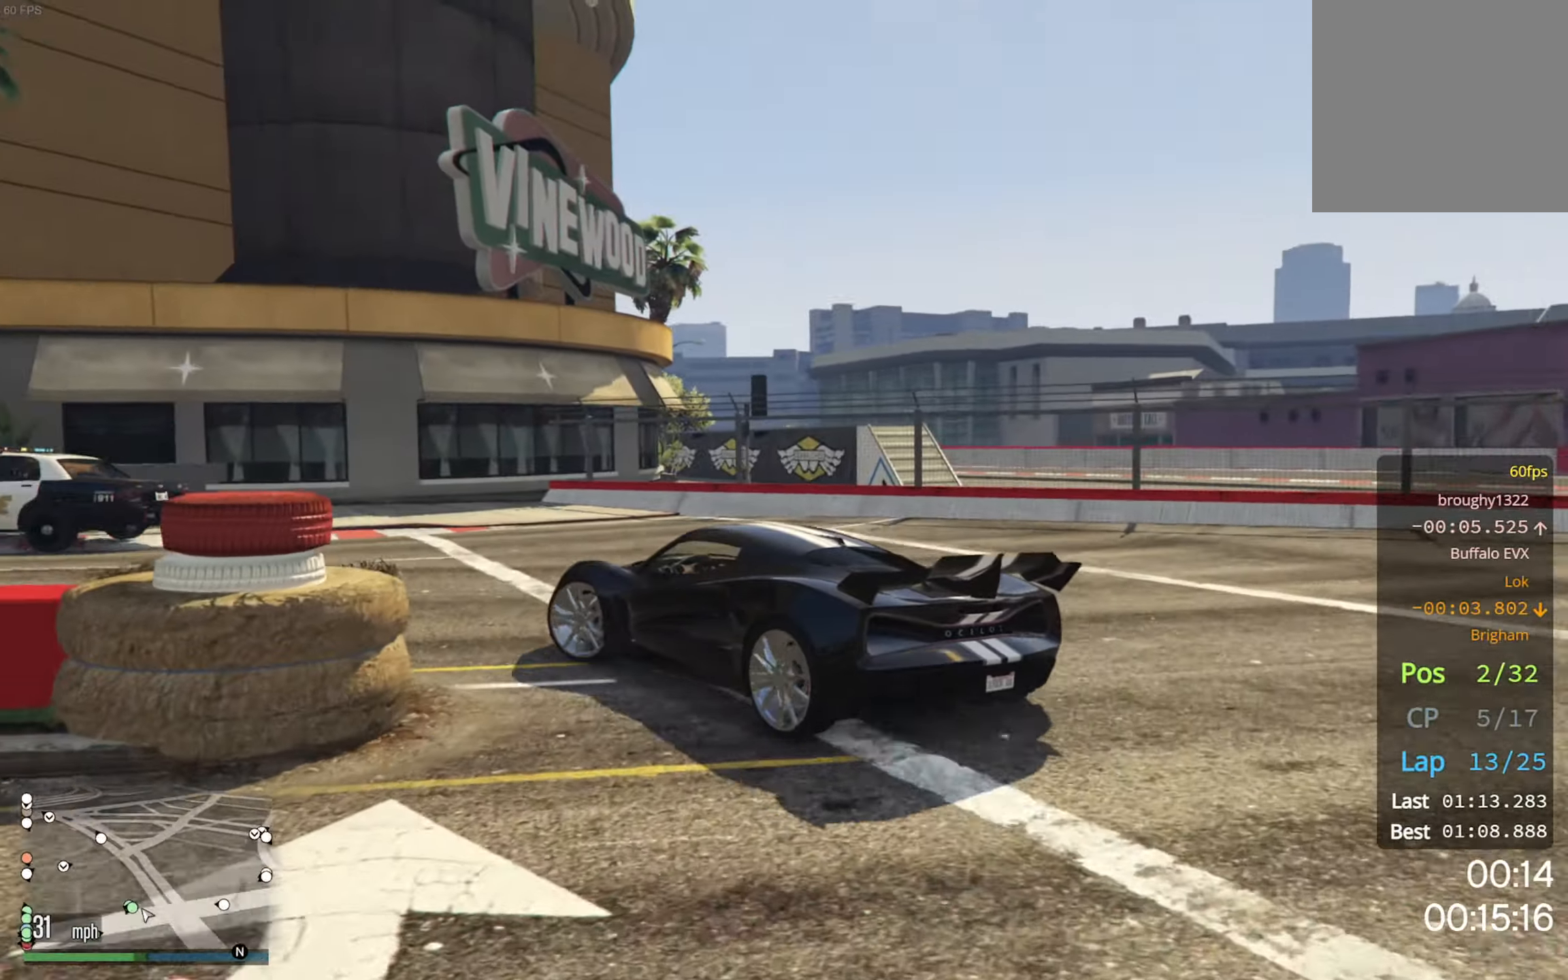
{"buttons": ["R2"], "left_stick": "down-left", "right_stick": "center", "events": [[283, "left_stick", "center"], [450, "left_stick", "down-left"]]}
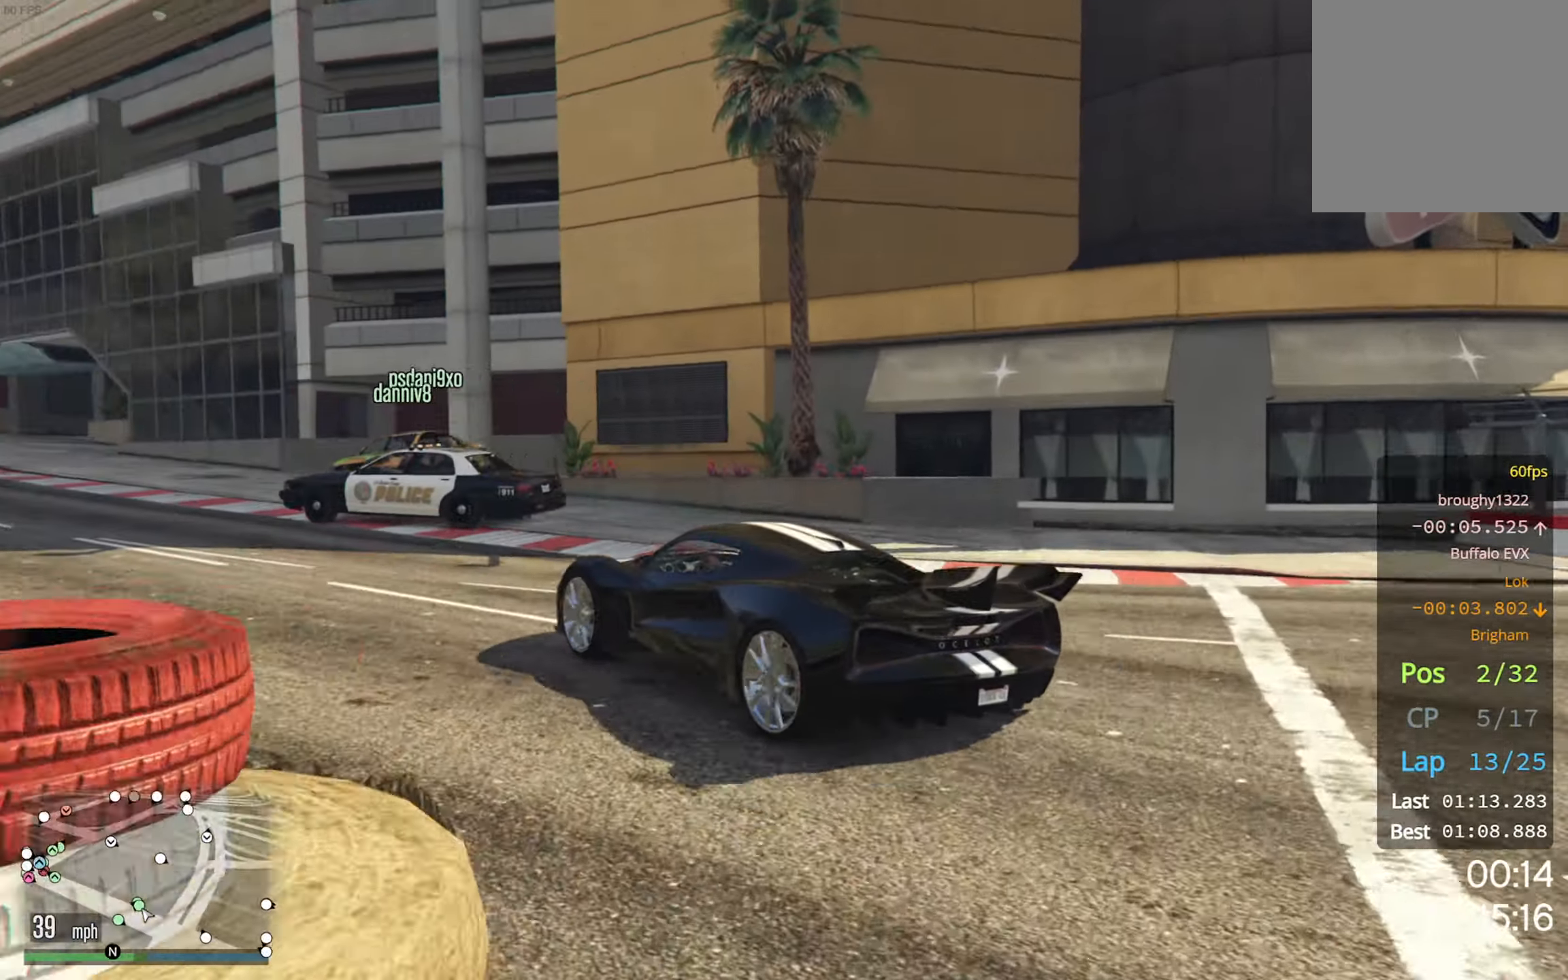
{"buttons": ["R2"], "left_stick": "left", "right_stick": "center", "events": [[266, "left_stick", "center"], [416, "left_stick", "left"]]}
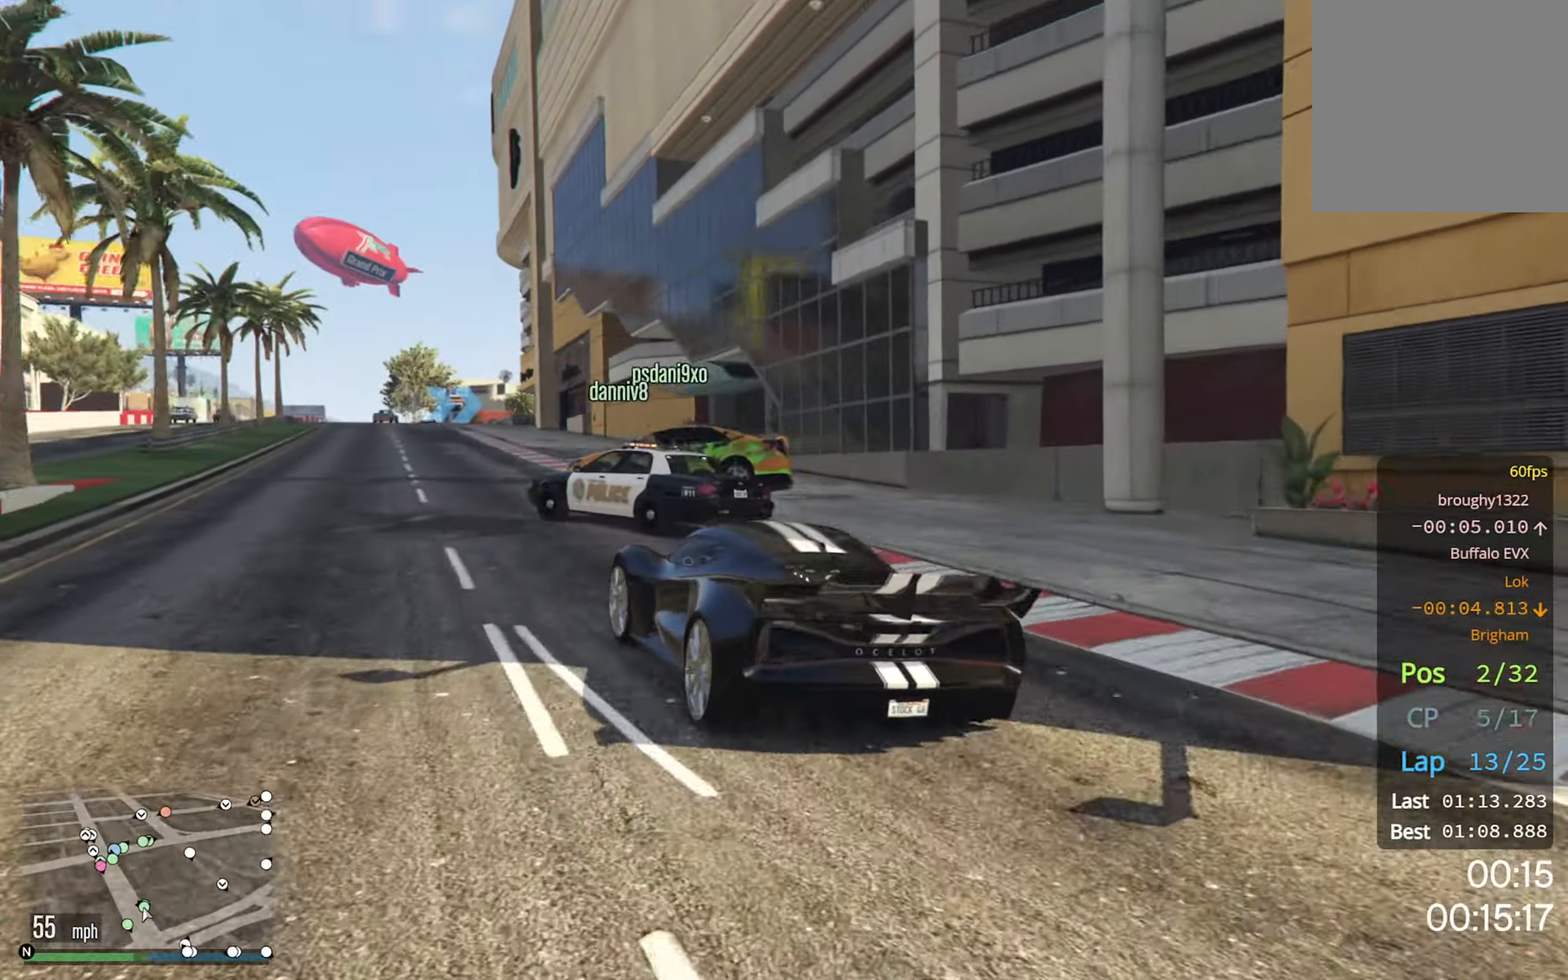
{"buttons": ["R2"], "left_stick": "down-right", "right_stick": "center", "events": [[116, "left_stick", "center"], [216, "left_stick", "down-right"], [233, "R2", "up"], [433, "R2", "down"]]}
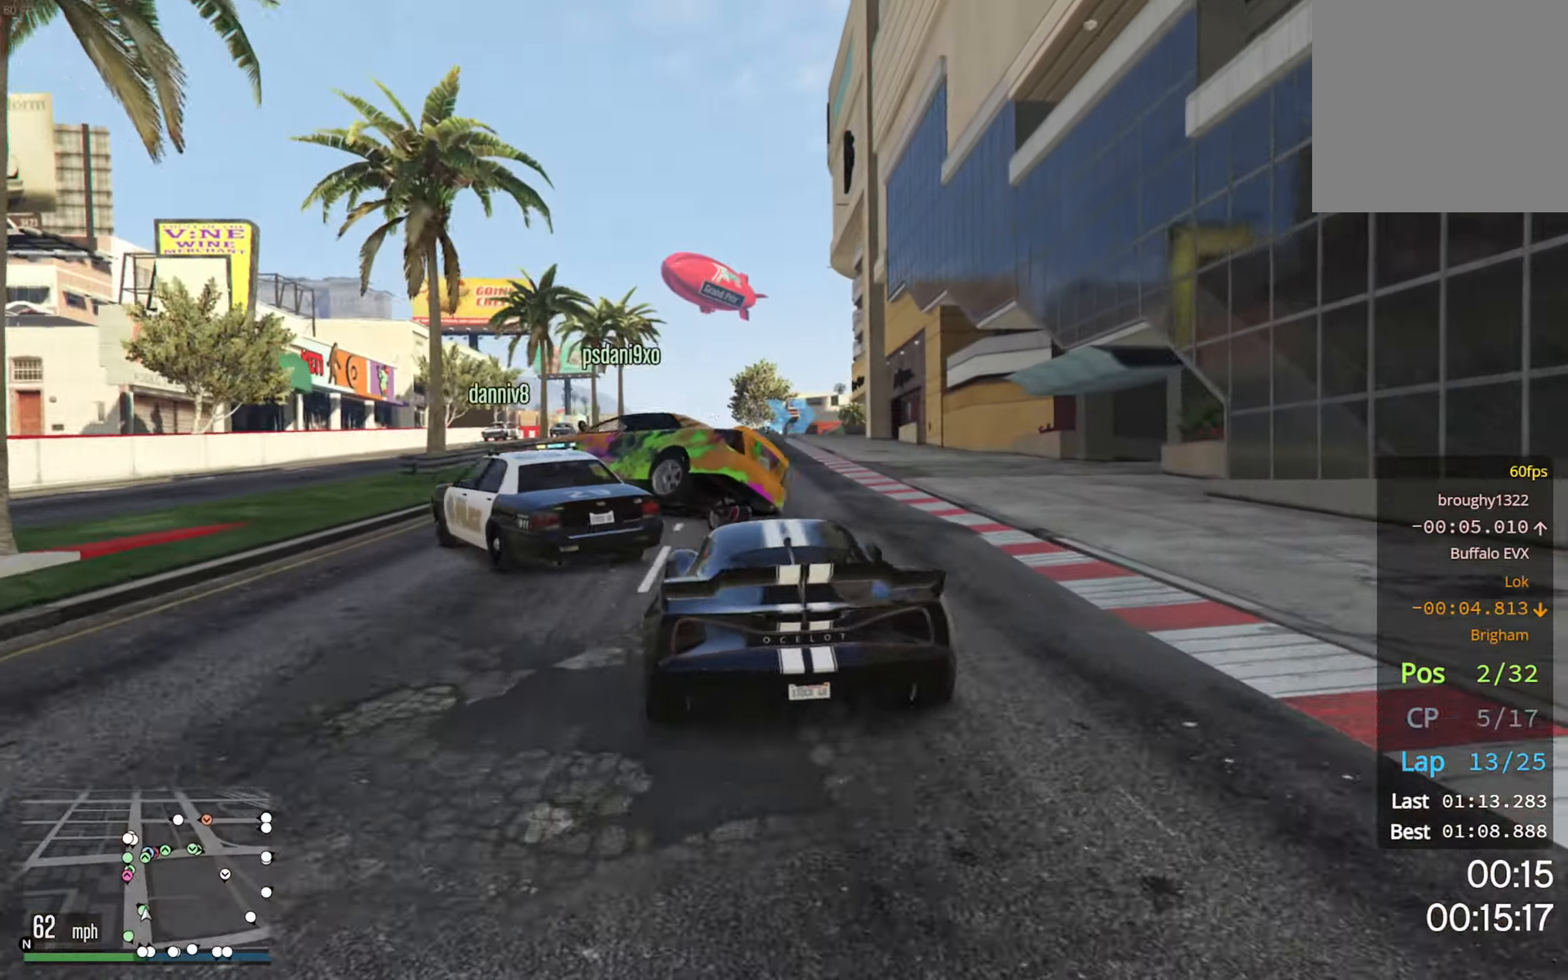
{"buttons": ["R2"], "left_stick": "center", "right_stick": "center", "events": [[33, "left_stick", "center"], [283, "left_stick", "left"], [433, "left_stick", "center"]]}
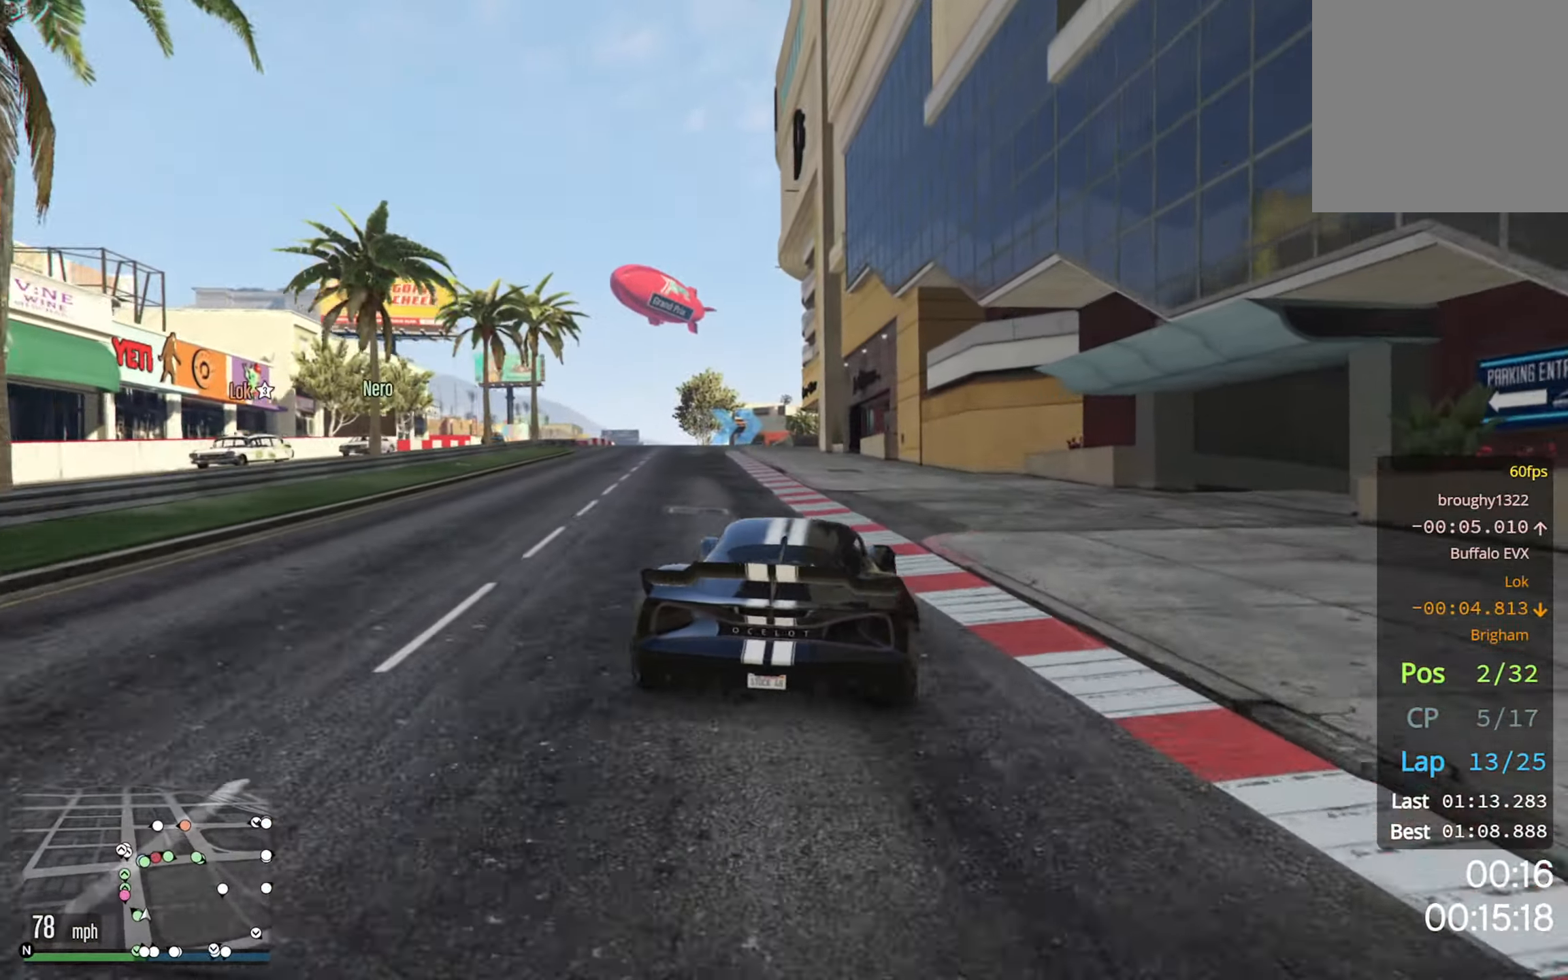
{"buttons": ["R2"], "left_stick": "center", "right_stick": "center", "events": [[50, "left_stick", "left"], [183, "left_stick", "center"], [283, "left_stick", "left"], [433, "left_stick", "center"]]}
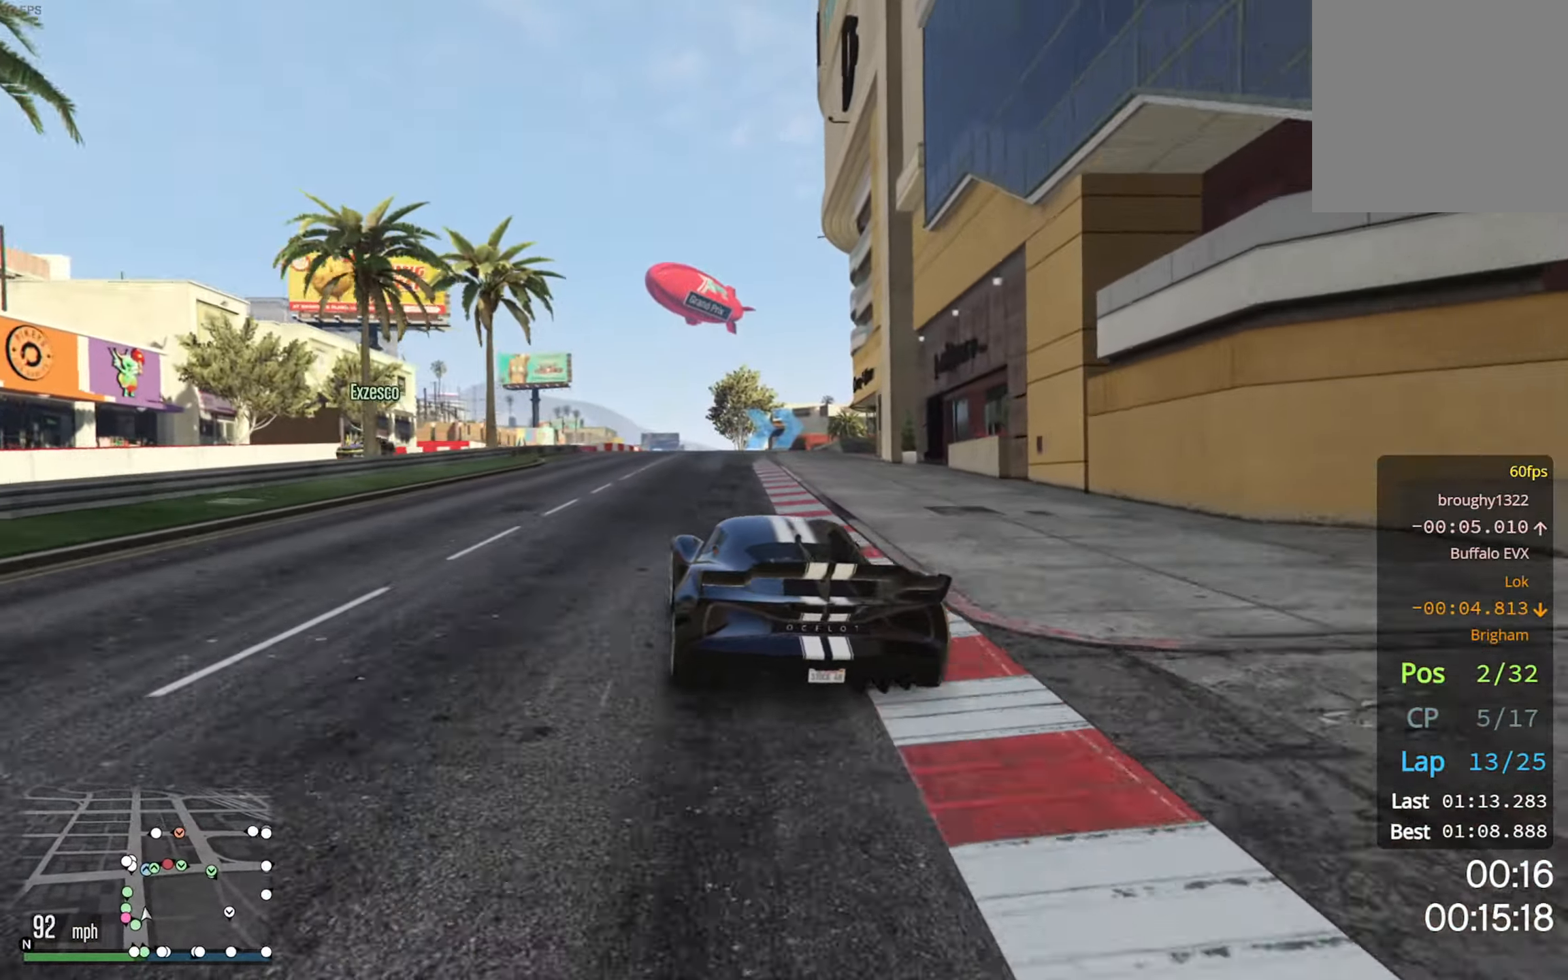
{"buttons": ["R2"], "left_stick": "center", "right_stick": "center", "events": []}
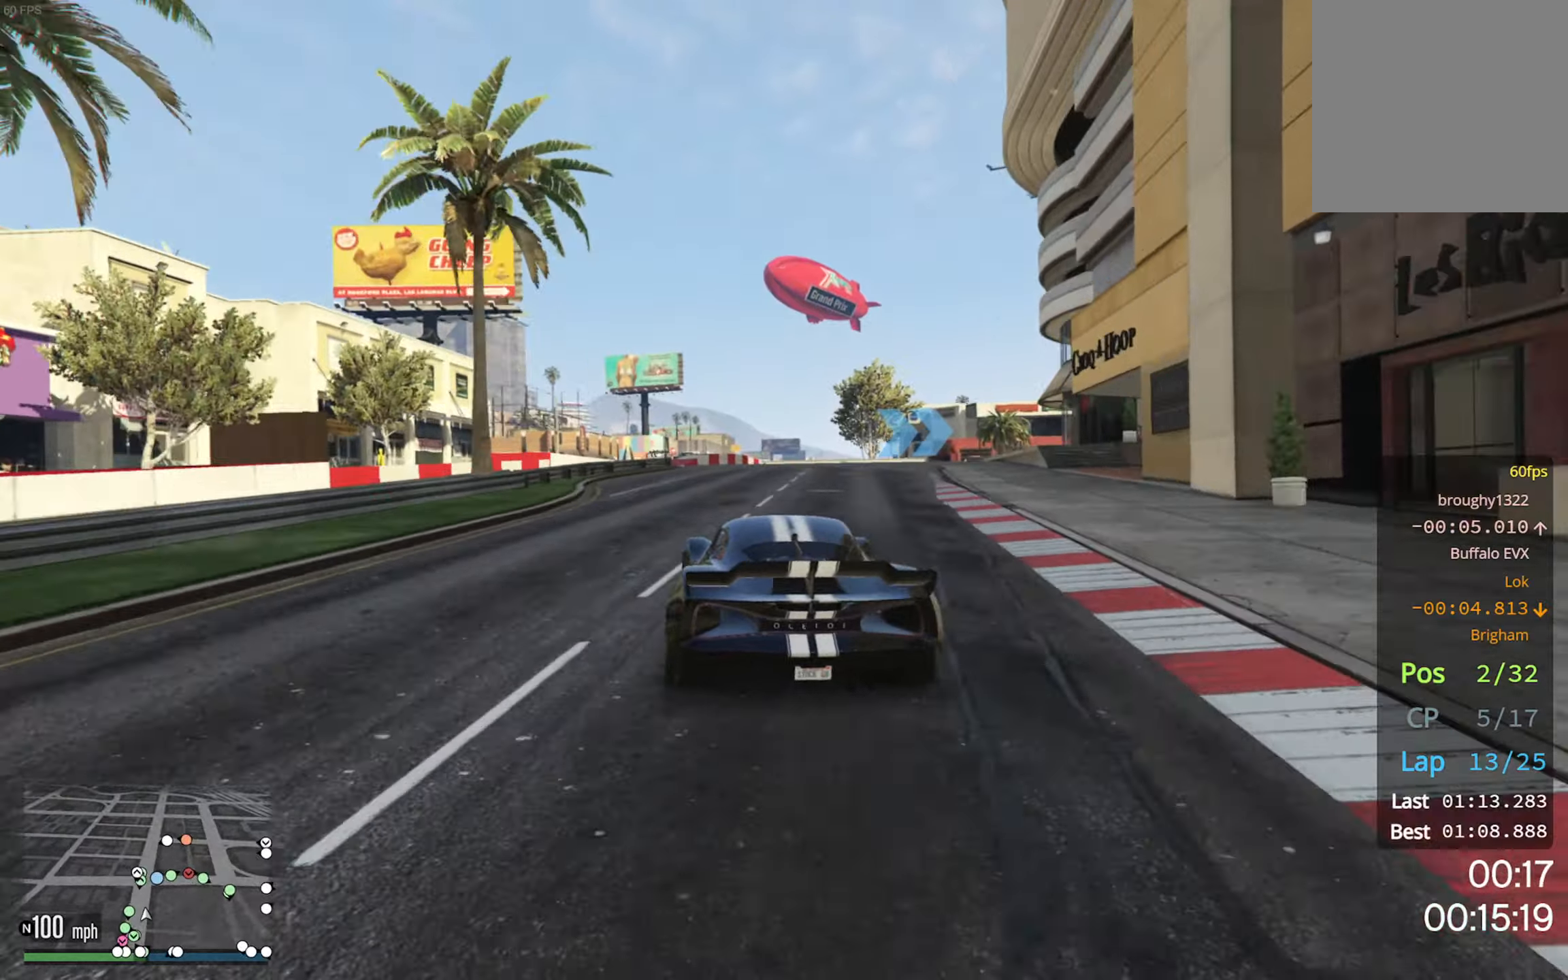
{"buttons": ["R2"], "left_stick": "down-right", "right_stick": "center", "events": [[483, "left_stick", "down-right"]]}
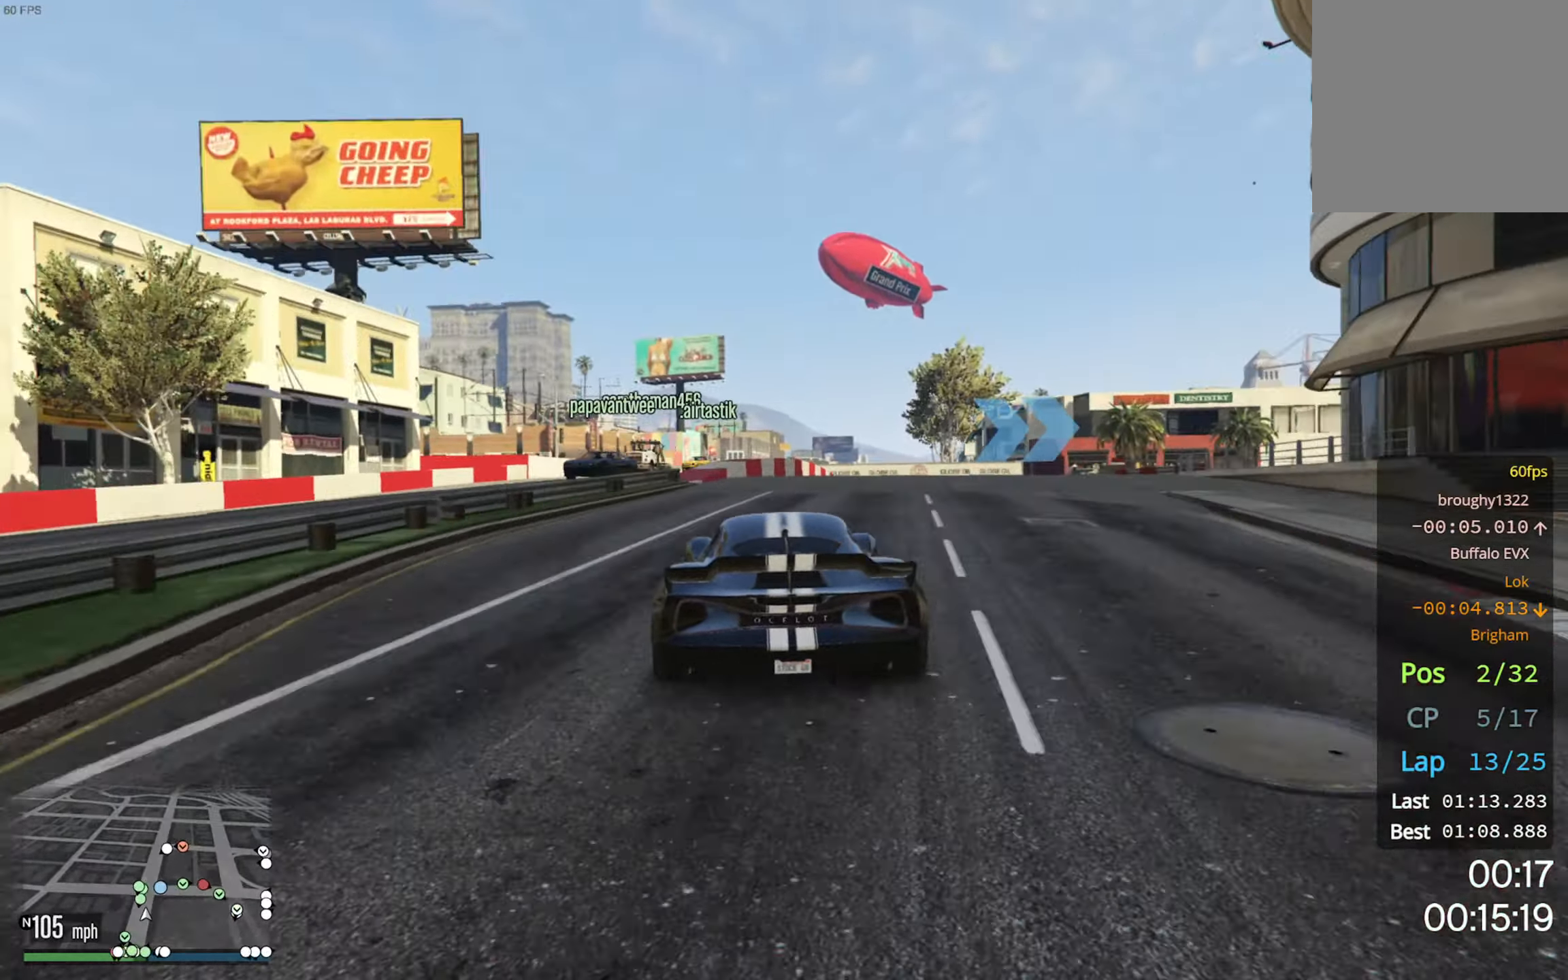
{"buttons": ["L2"], "left_stick": "down-right", "right_stick": "center", "events": [[117, "R2", "up"], [150, "left_stick", "center"], [200, "L2", "down"], [200, "left_stick", "down-right"]]}
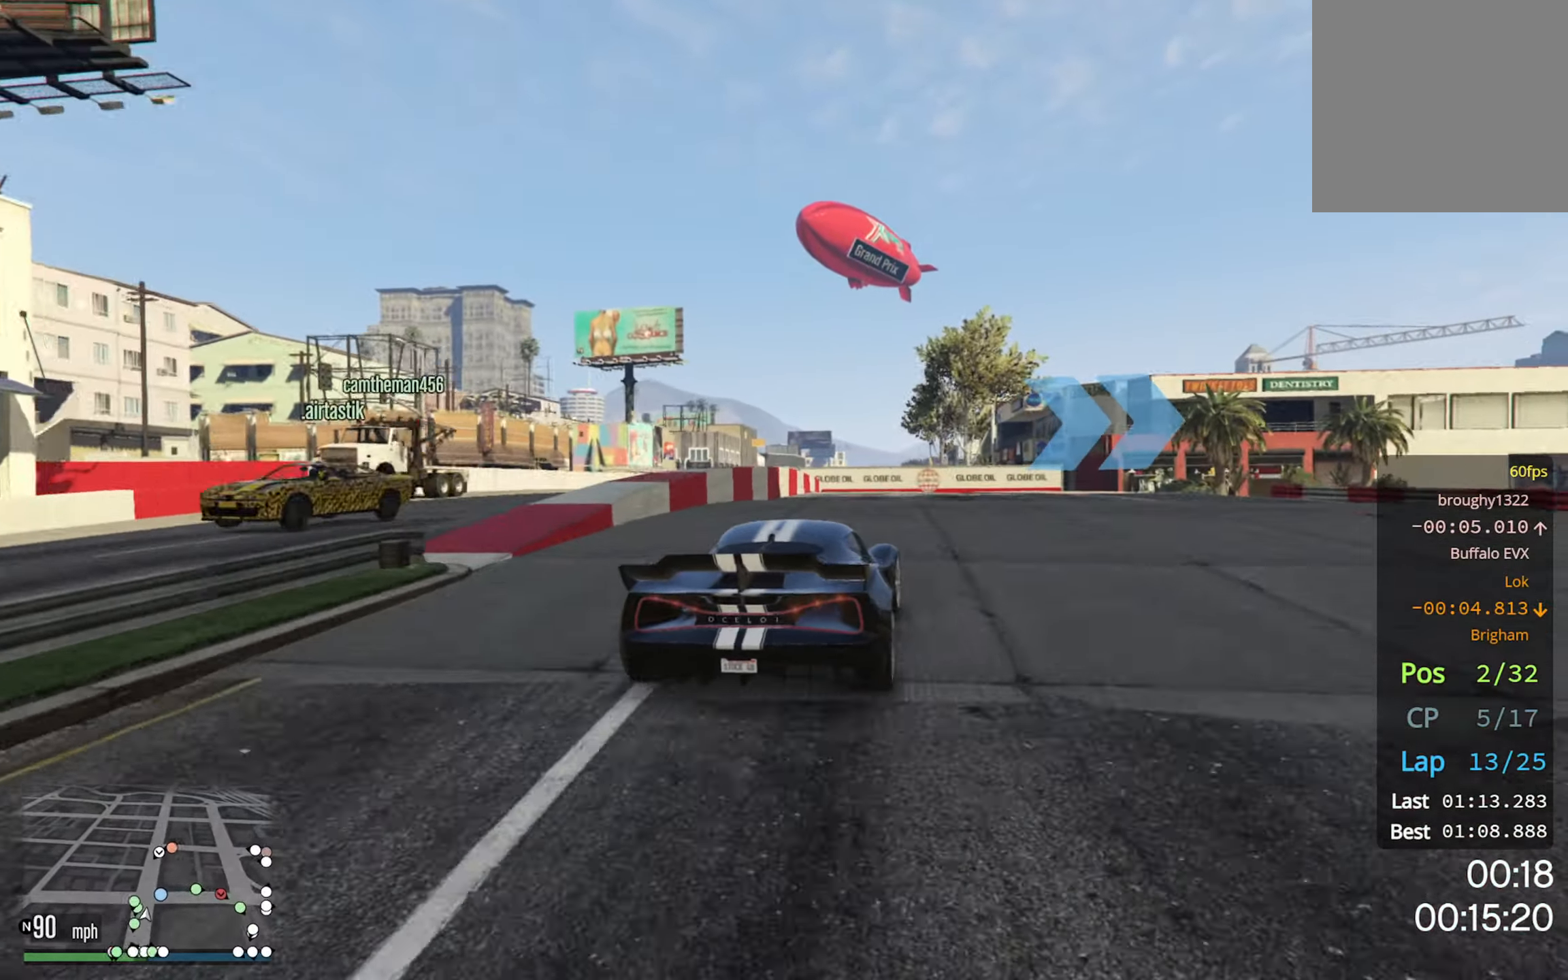
{"buttons": [], "left_stick": "down-right", "right_stick": "center", "events": [[33, "left_stick", "center"], [117, "left_stick", "down-right"], [317, "L2", "up"]]}
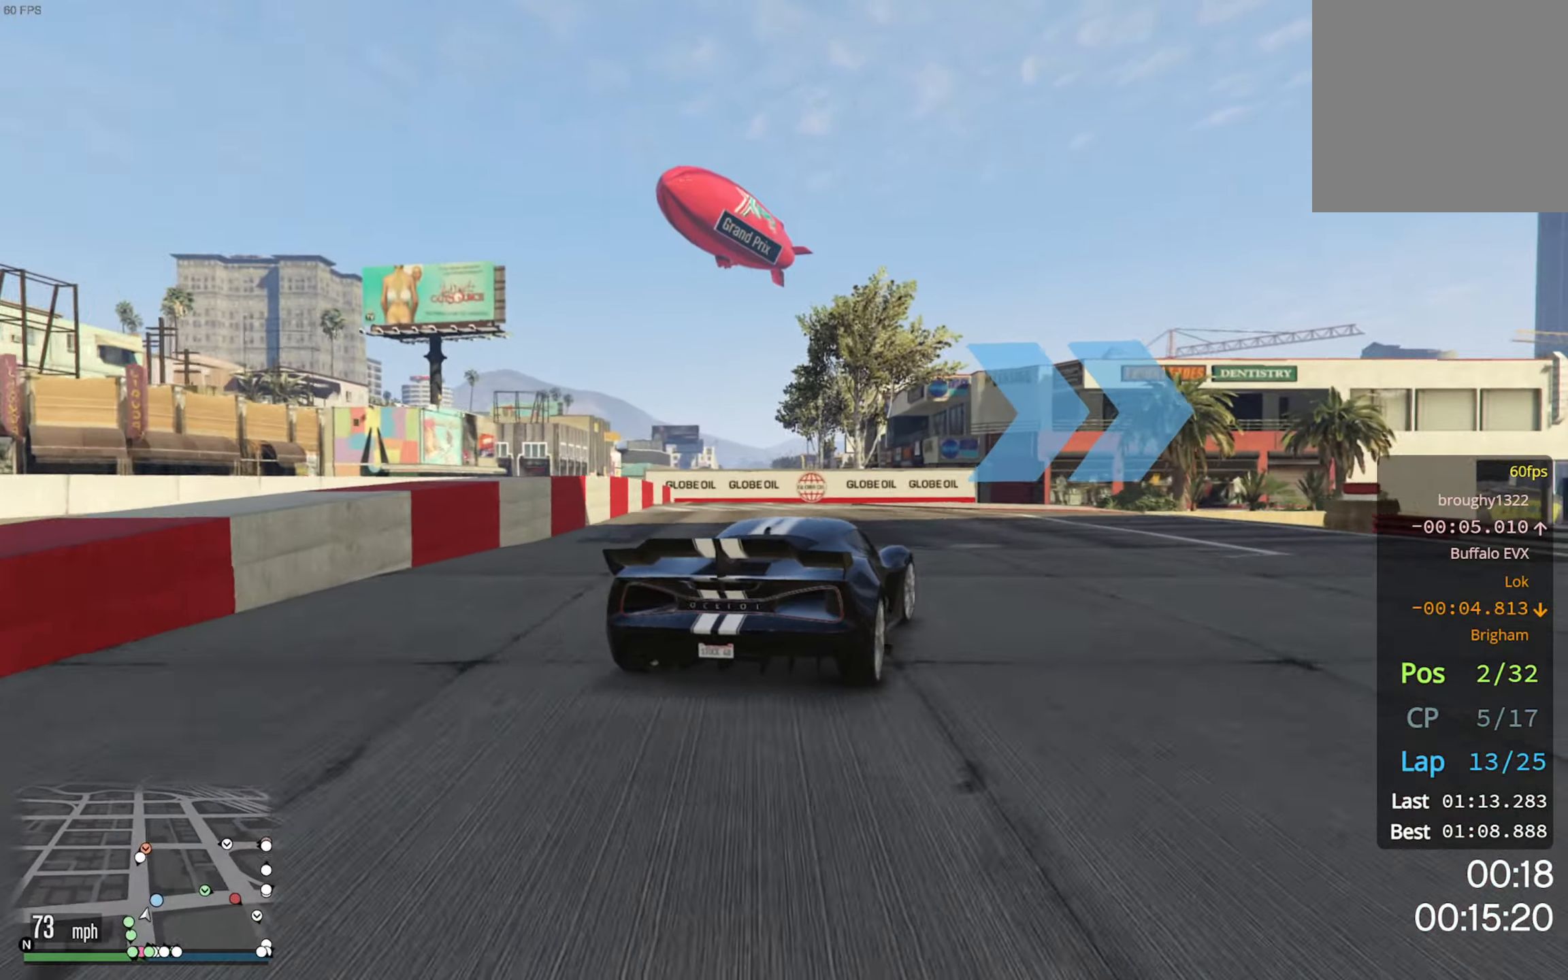
{"buttons": [], "left_stick": "down-right", "right_stick": "center", "events": []}
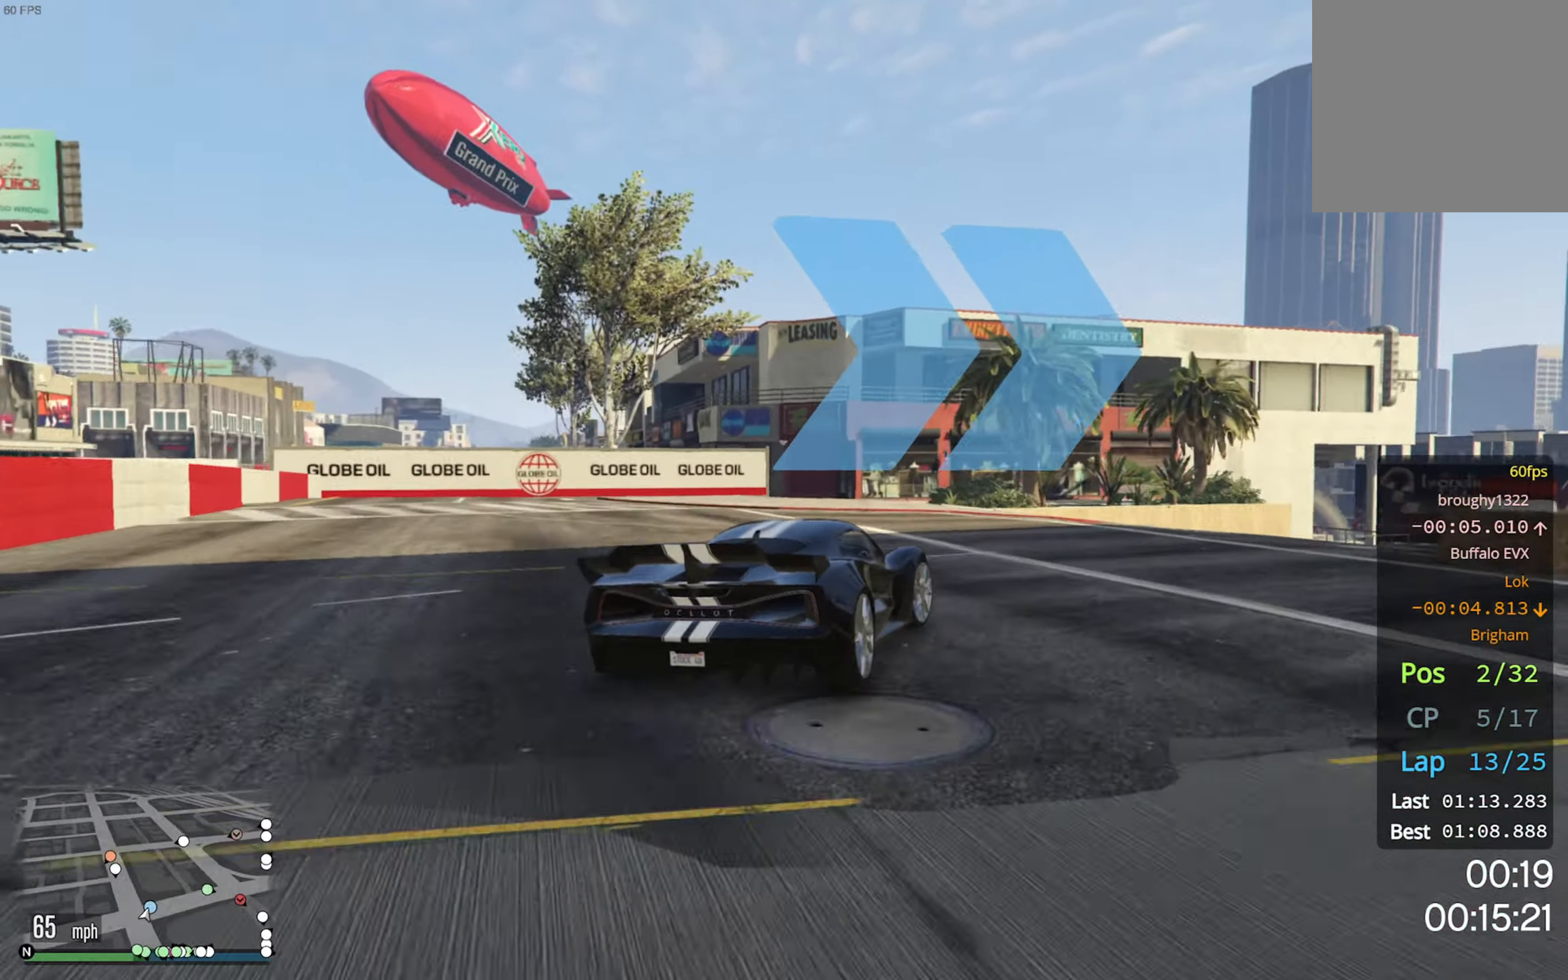
{"buttons": [], "left_stick": "down-right", "right_stick": "center", "events": []}